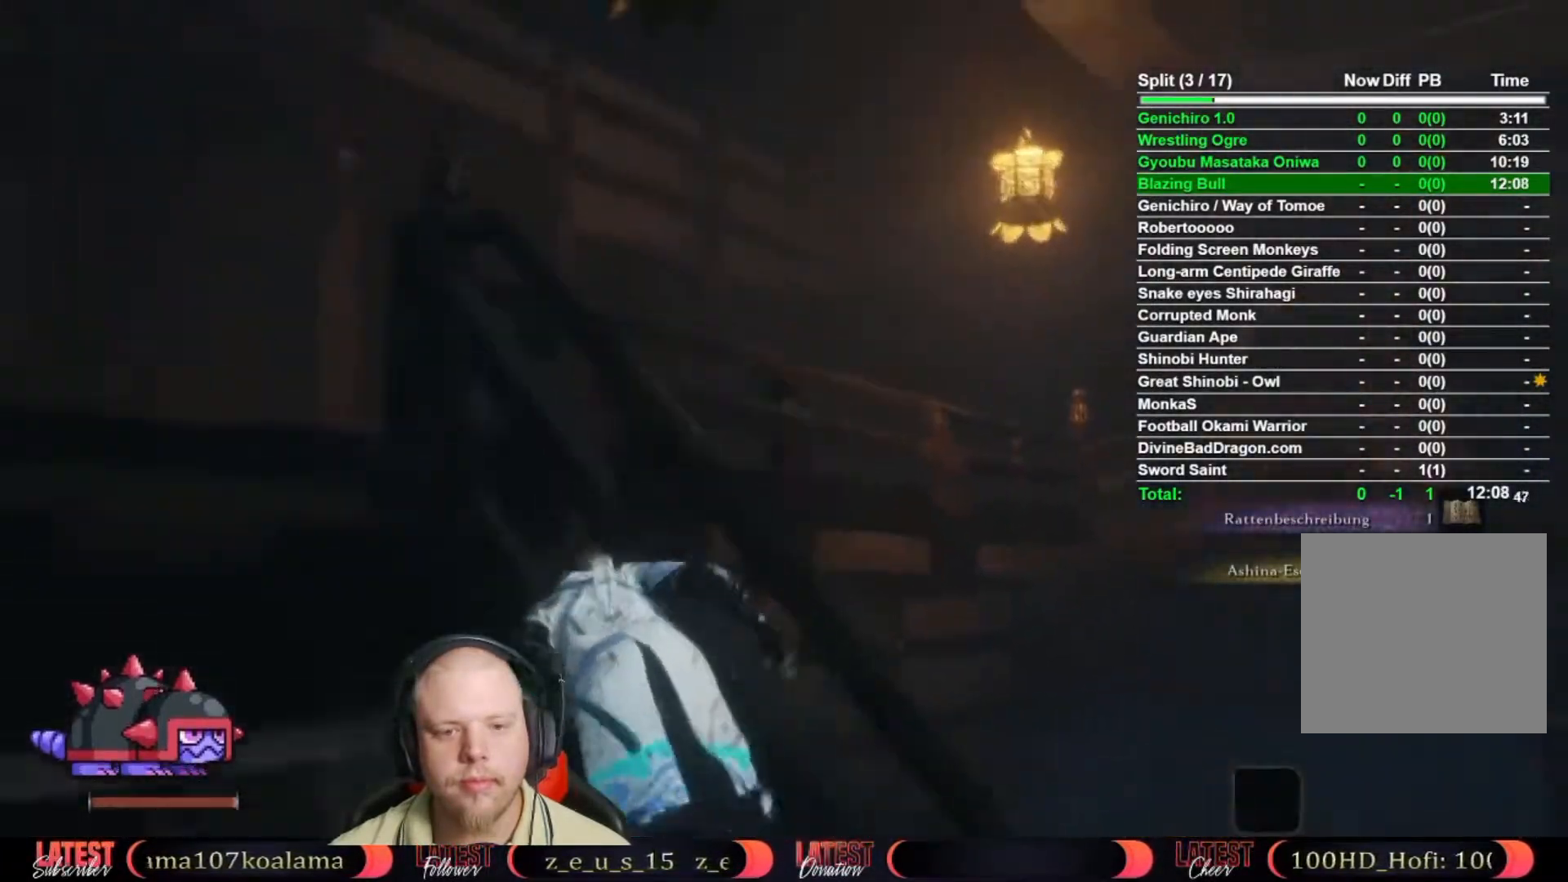
Gameplay with a controller (Xbox layout); each line is a JSON object with the inputs held at the frame after it. "button_events" lists button changes between this image and that frame as [ms after this image, input, new state], when the widget could be followed in between (sticks are given only as held states). Not read: R1 TOUCHPAD.
{"buttons": [], "left_stick": "up", "right_stick": "right", "button_events": []}
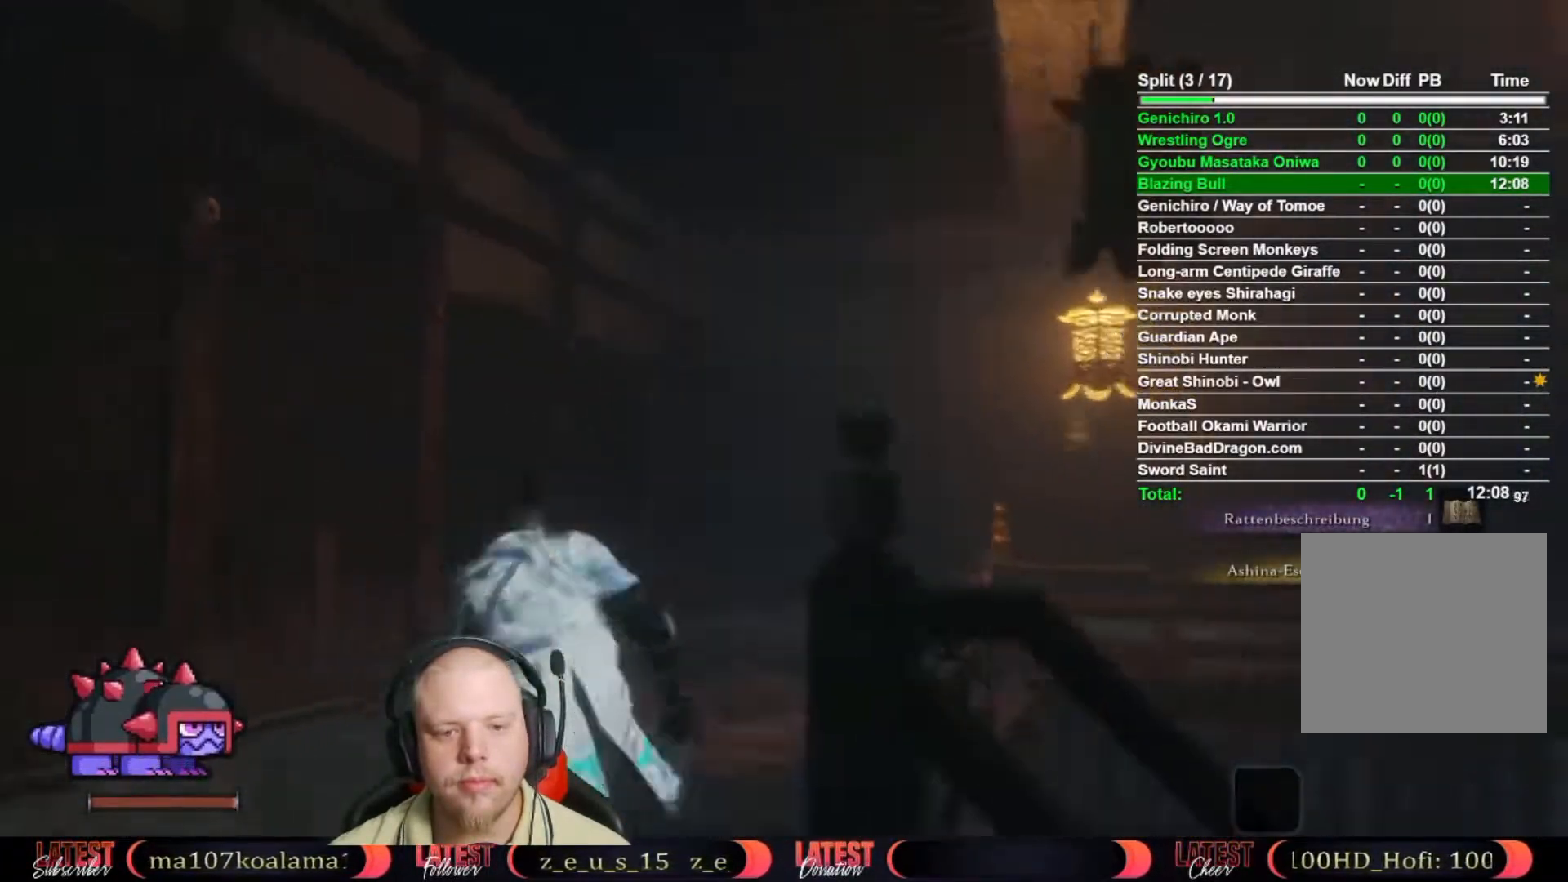
{"buttons": [], "left_stick": "up-left", "right_stick": "center", "button_events": []}
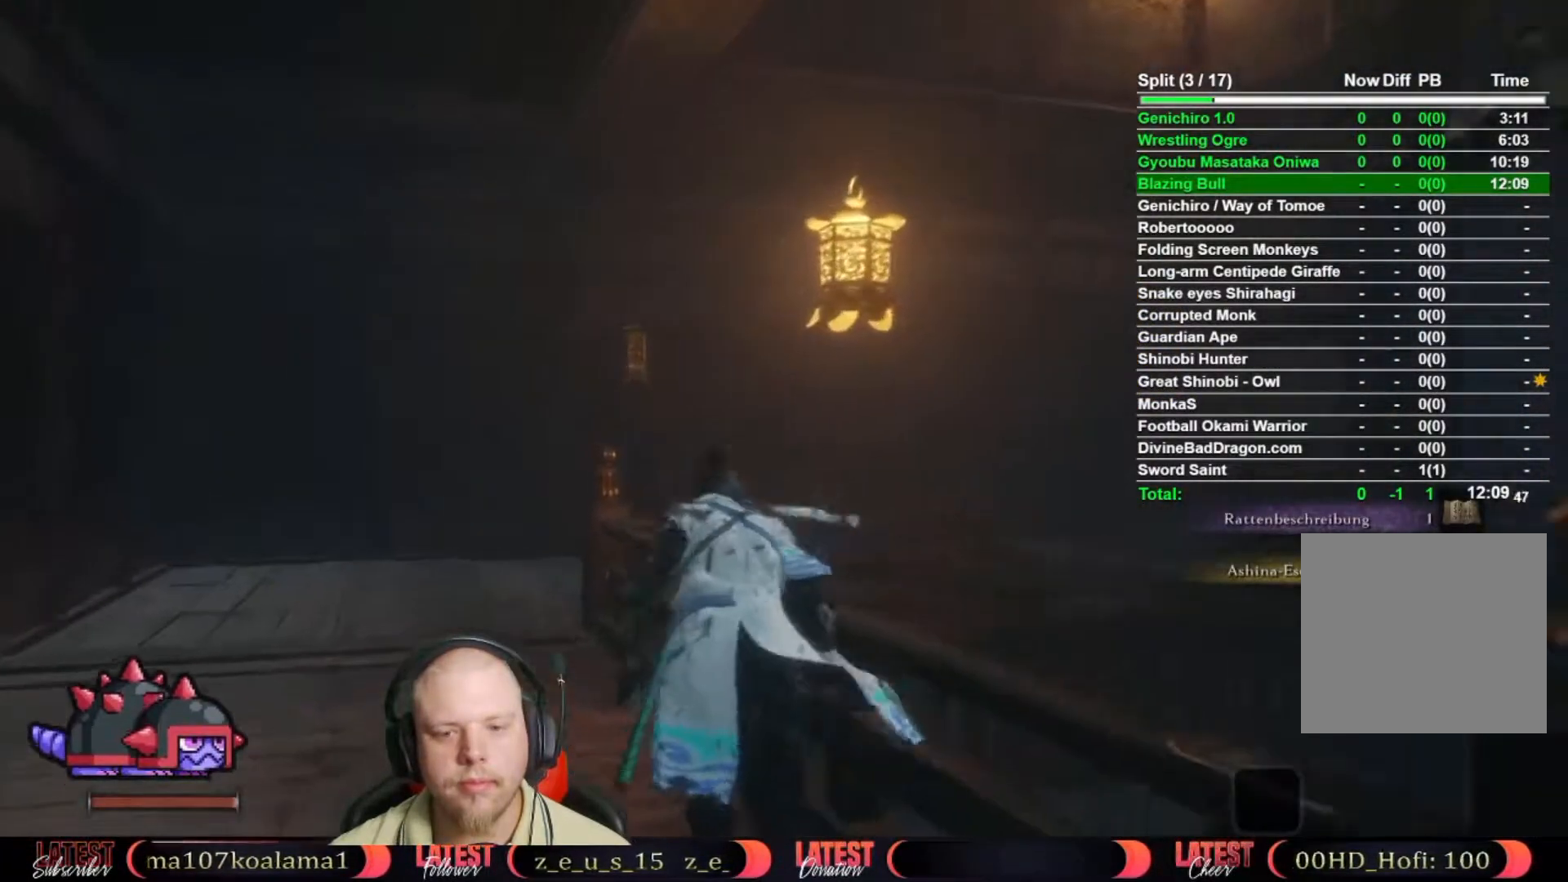
{"buttons": [], "left_stick": "up-left", "right_stick": "center", "button_events": []}
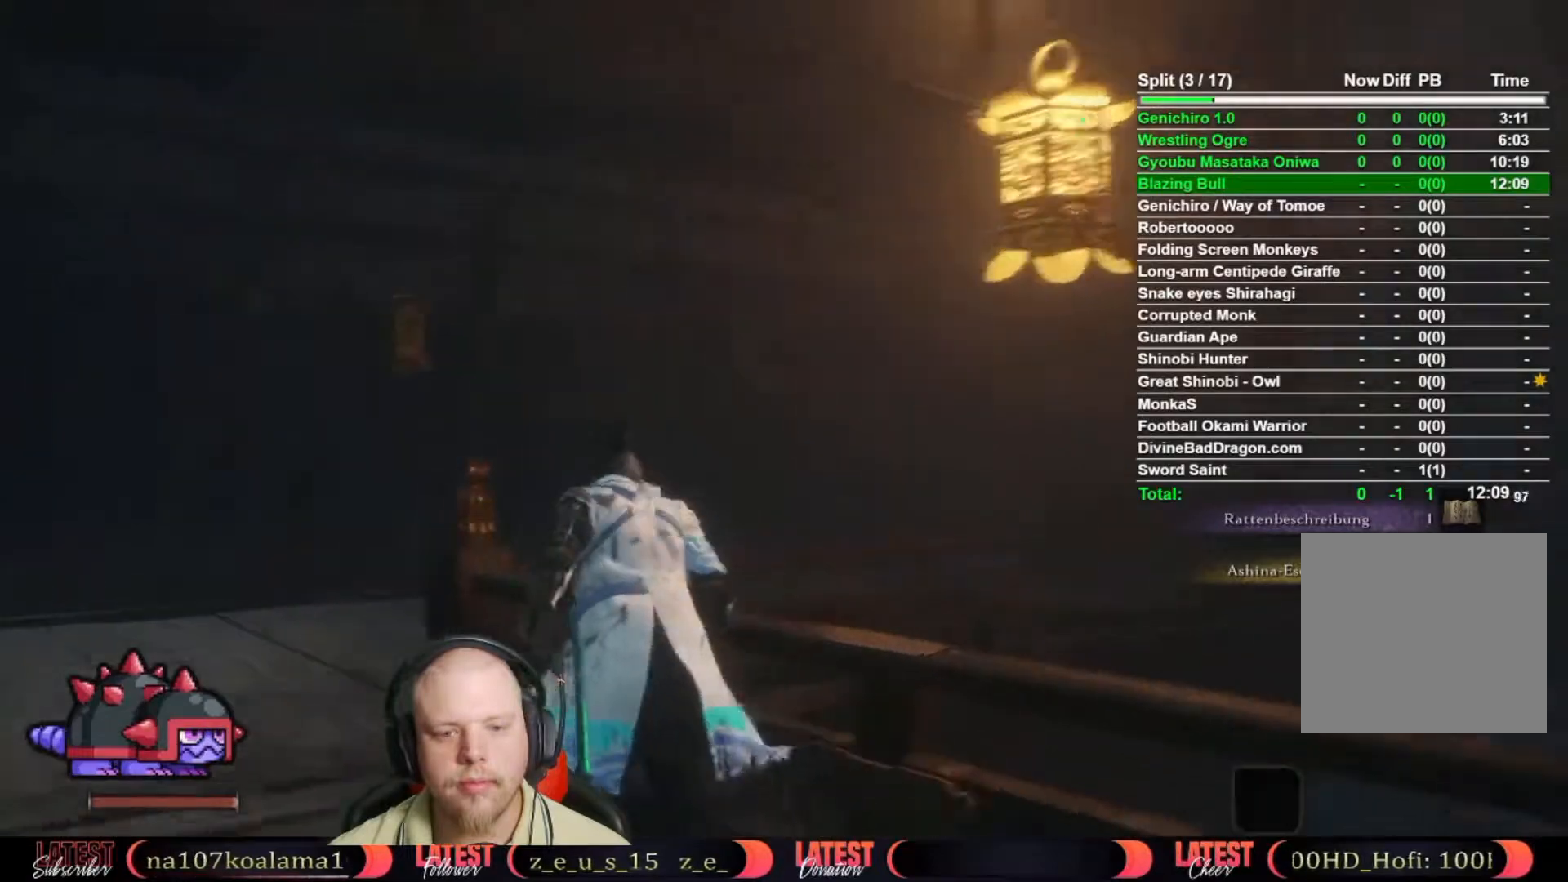
{"buttons": [], "left_stick": "up-left", "right_stick": "right", "button_events": []}
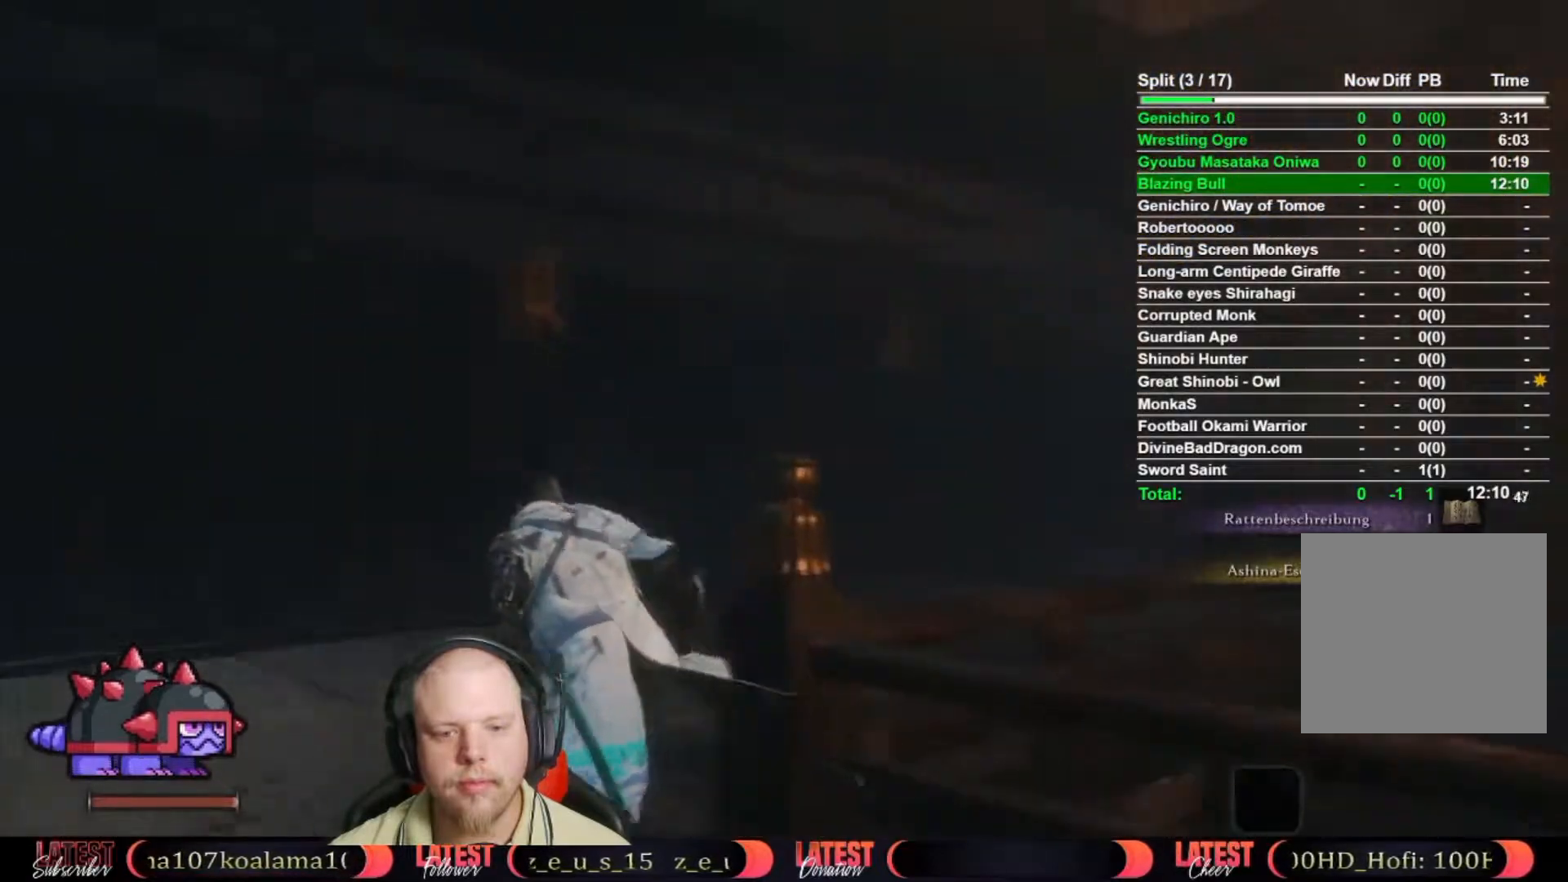
{"buttons": [], "left_stick": "up", "right_stick": "center", "button_events": []}
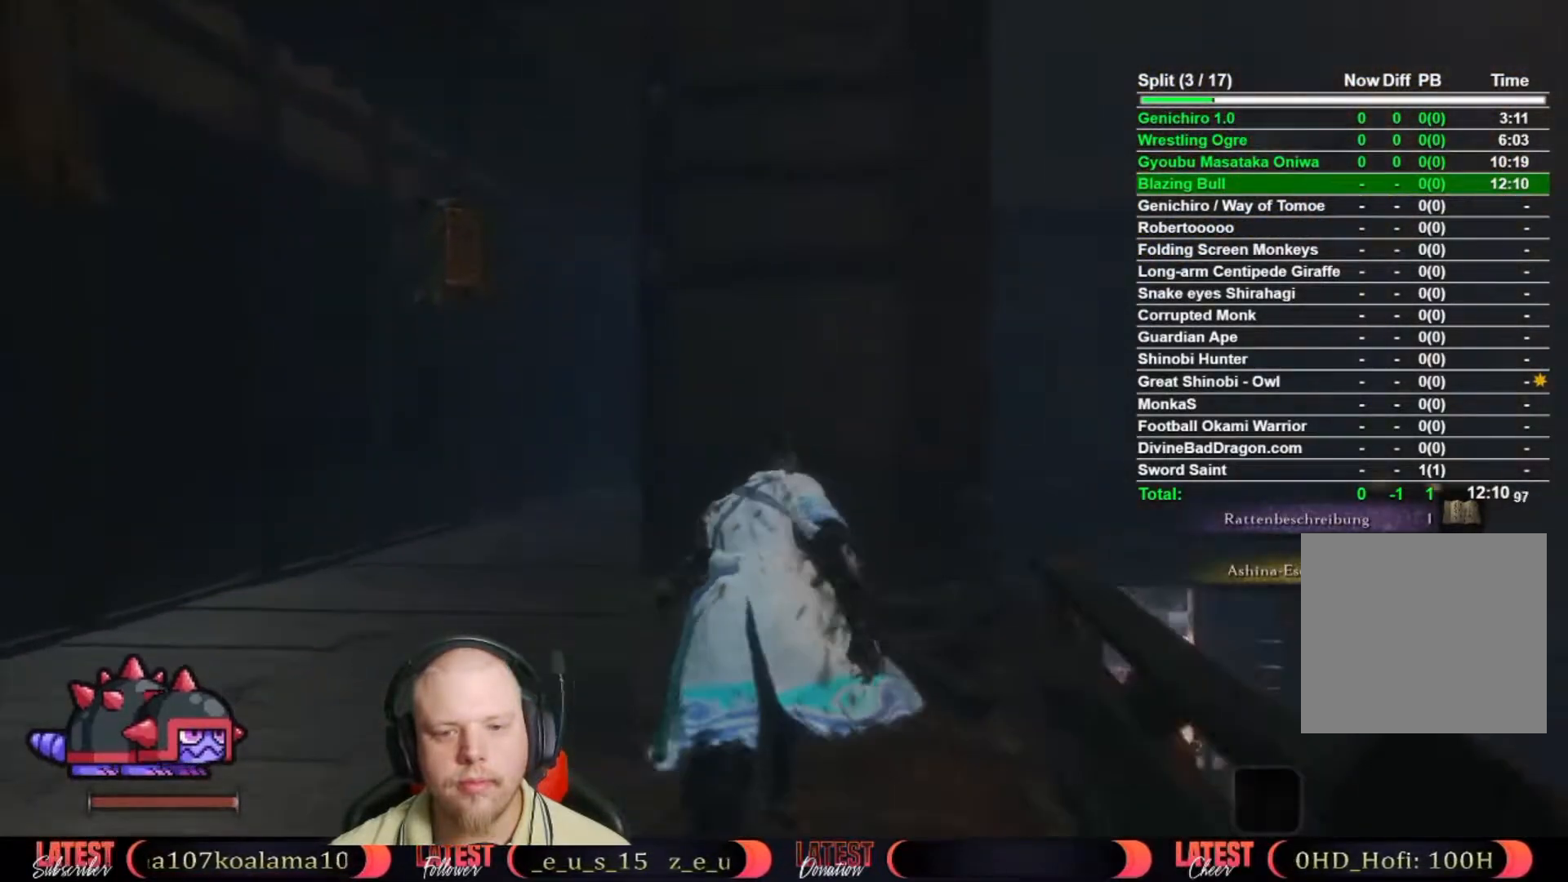
{"buttons": [], "left_stick": "up", "right_stick": "center", "button_events": [[383, "A", "down"], [483, "A", "up"]]}
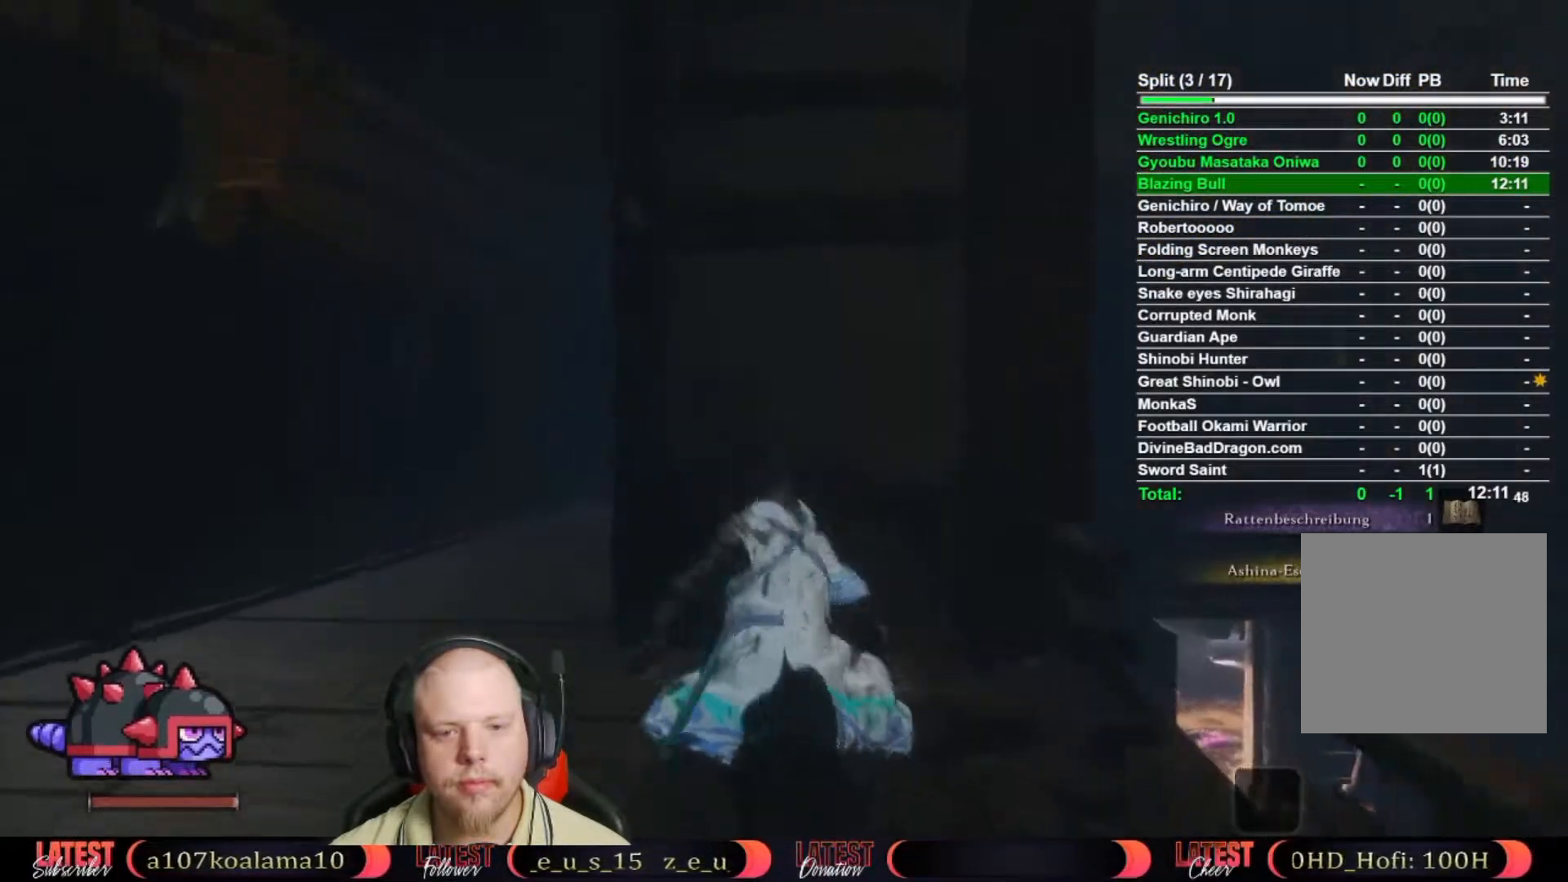
{"buttons": [], "left_stick": "up", "right_stick": "center", "button_events": [[400, "A", "down"], [500, "A", "up"]]}
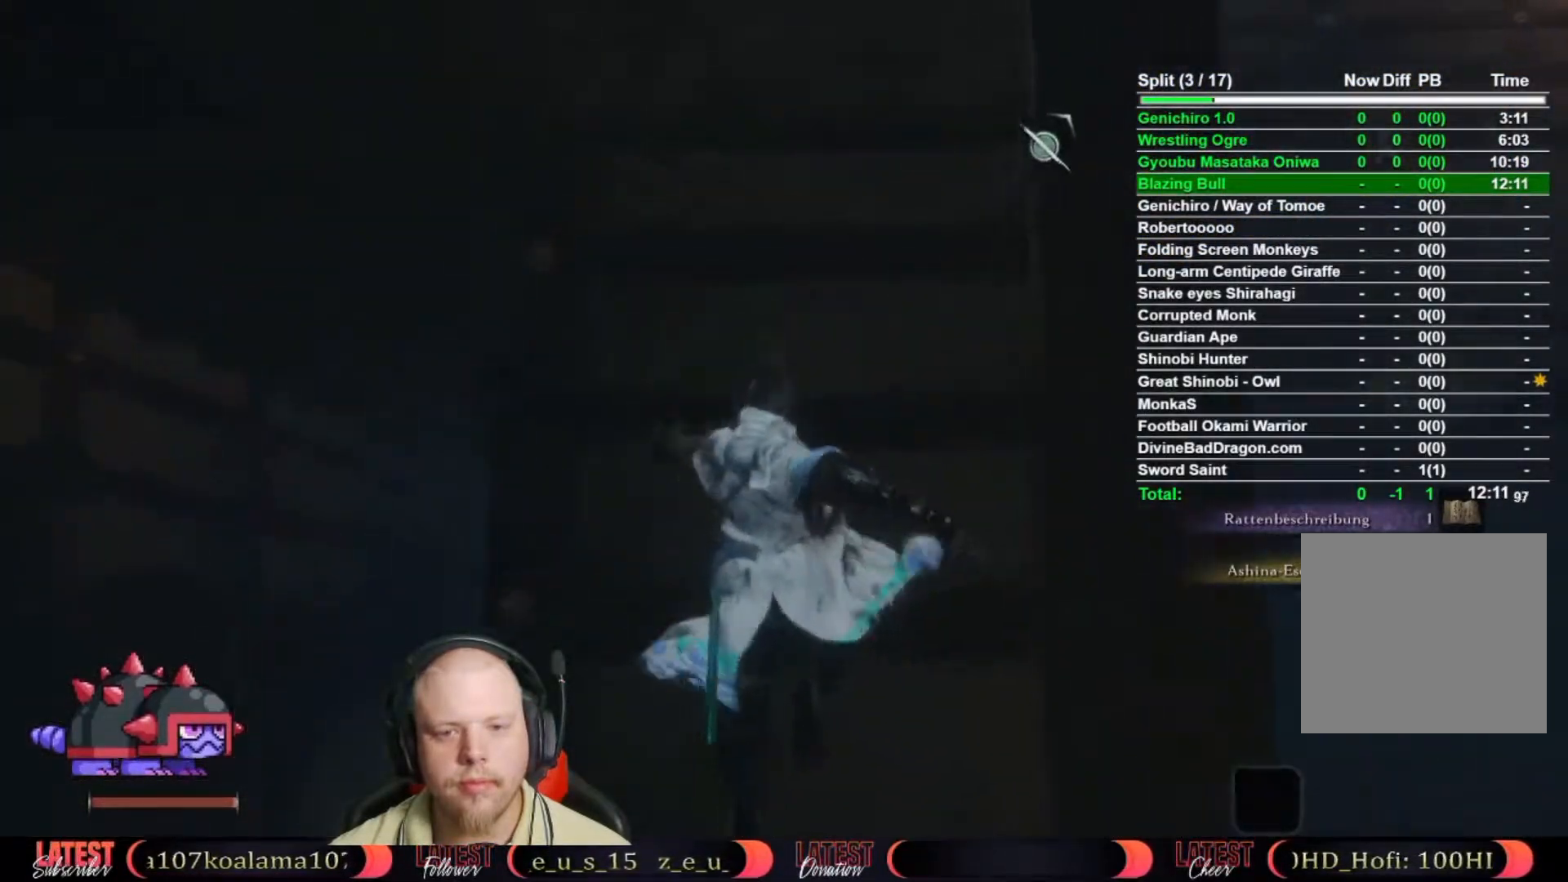
{"buttons": ["X"], "left_stick": "up", "right_stick": "center", "button_events": [[133, "X", "down"], [217, "X", "up"], [300, "X", "down"], [383, "X", "up"], [450, "X", "down"]]}
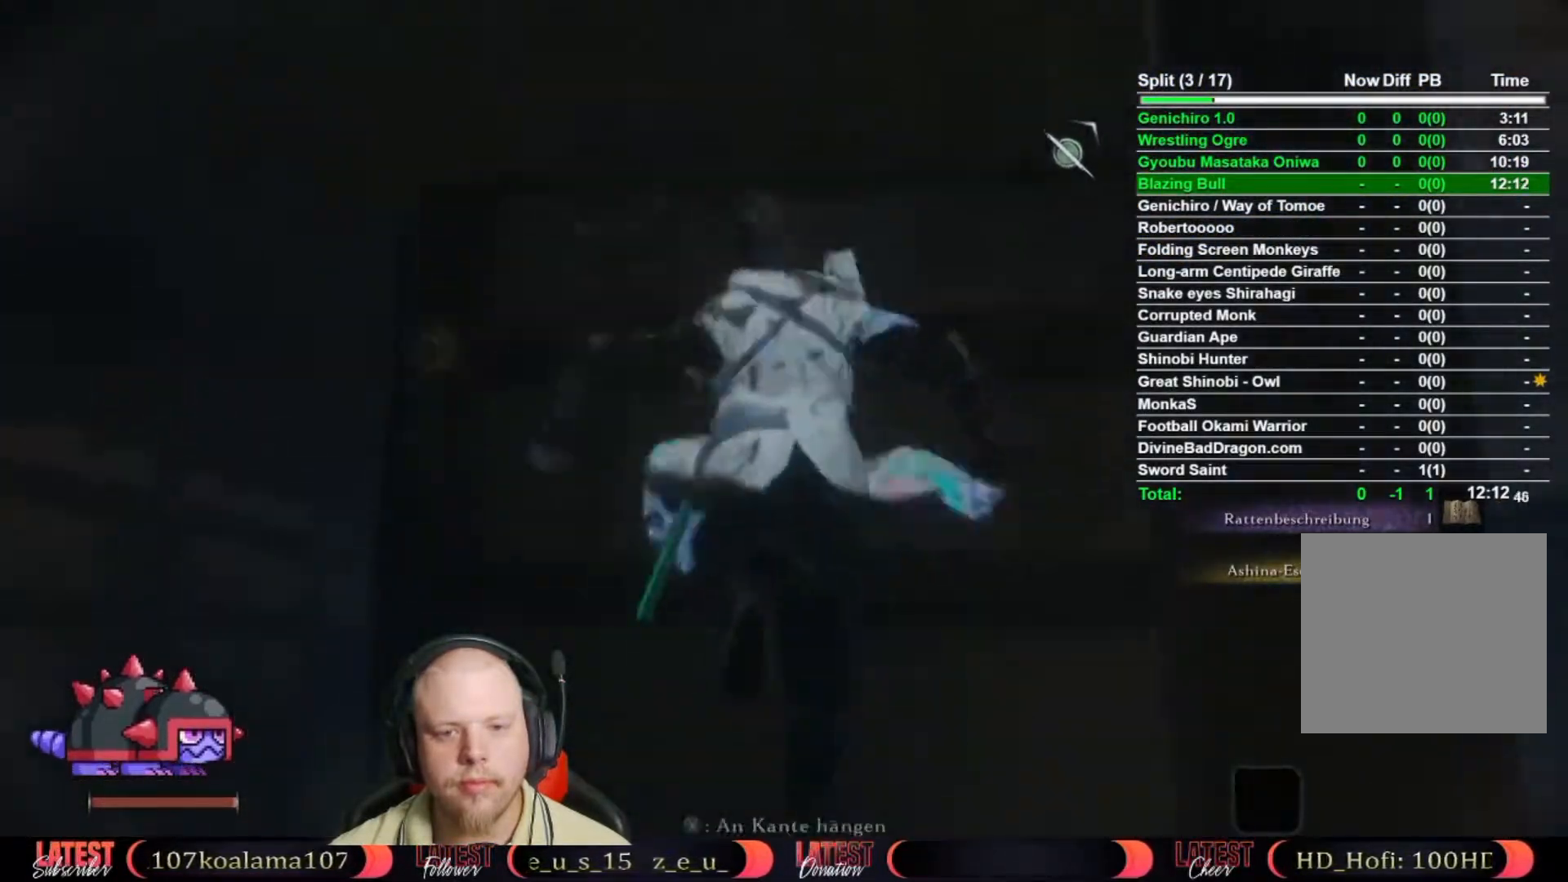
{"buttons": [], "left_stick": "up", "right_stick": "center", "button_events": [[50, "X", "up"], [100, "X", "down"], [183, "X", "up"], [267, "X", "down"], [333, "X", "up"], [400, "X", "down"], [483, "X", "up"]]}
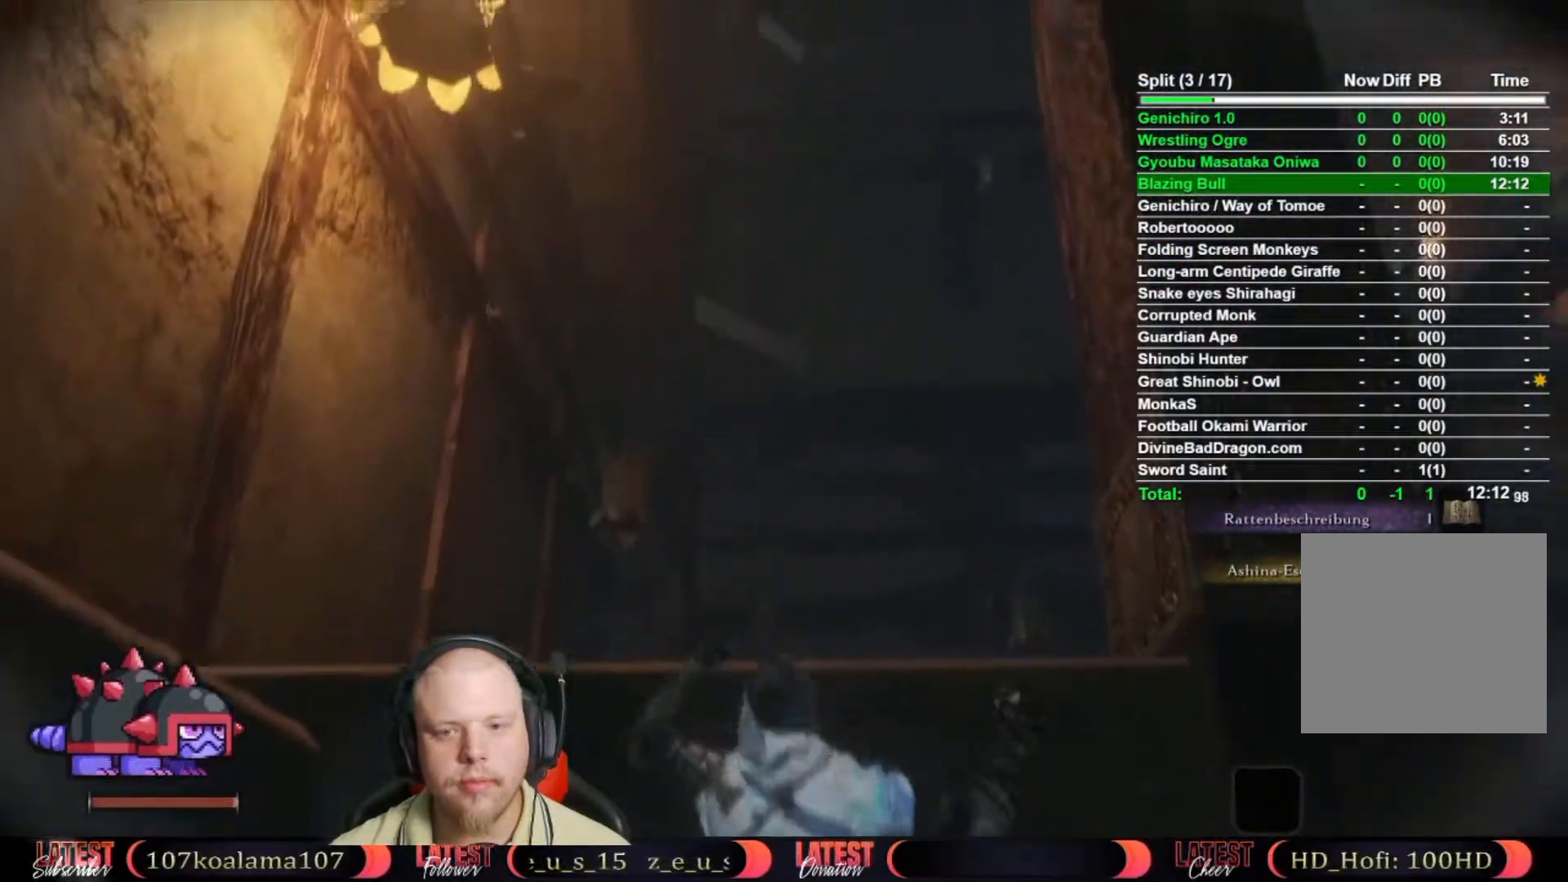
{"buttons": [], "left_stick": "center", "right_stick": "right", "button_events": [[50, "X", "down"], [117, "X", "up"]]}
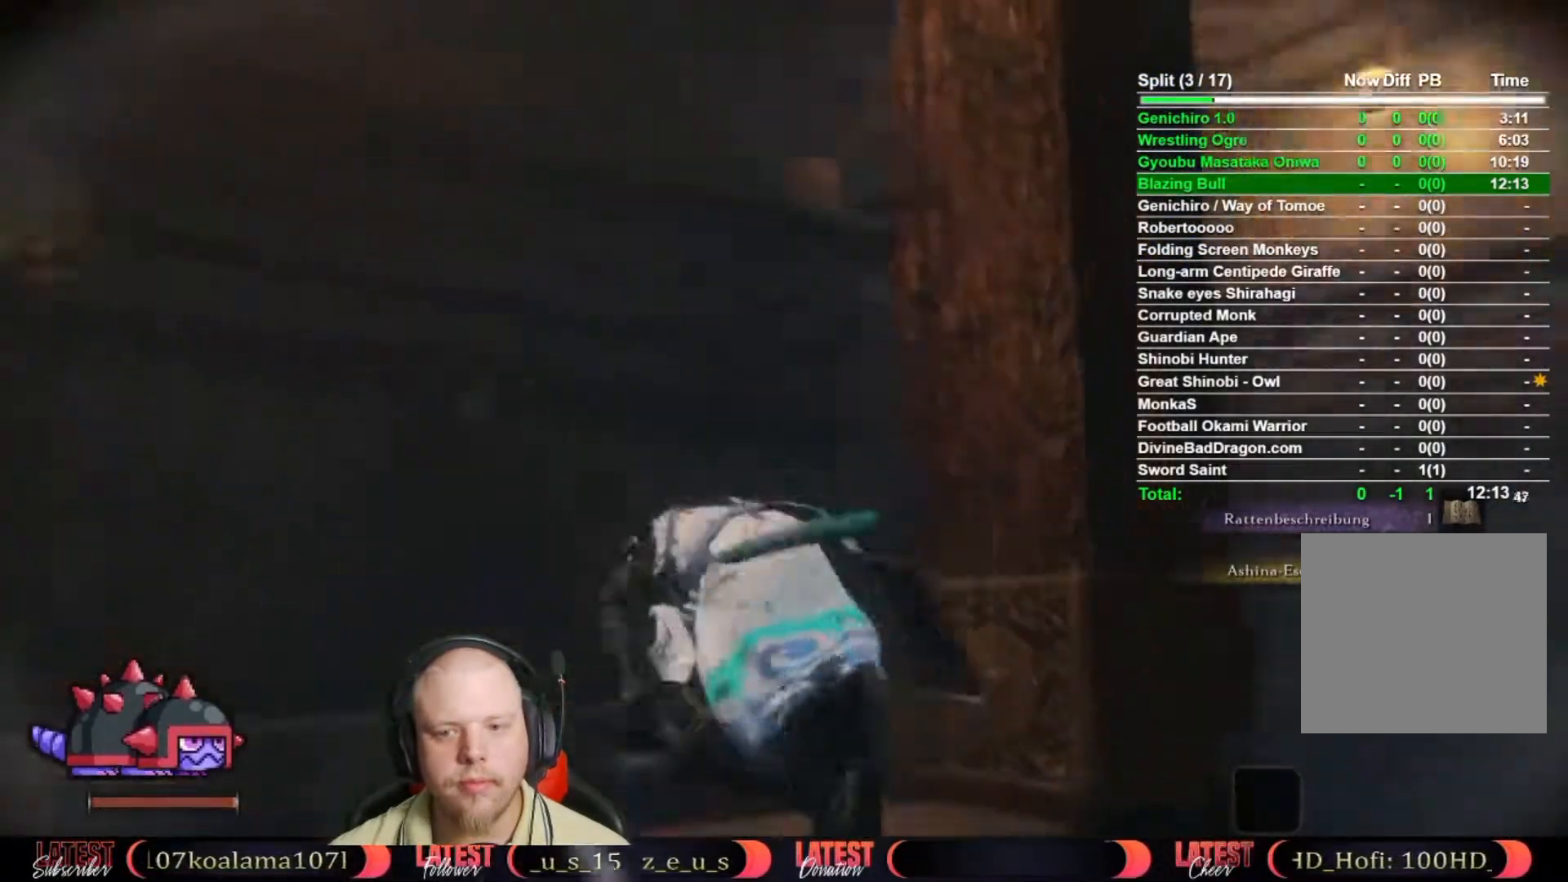
{"buttons": [], "left_stick": "up-left", "right_stick": "center", "button_events": []}
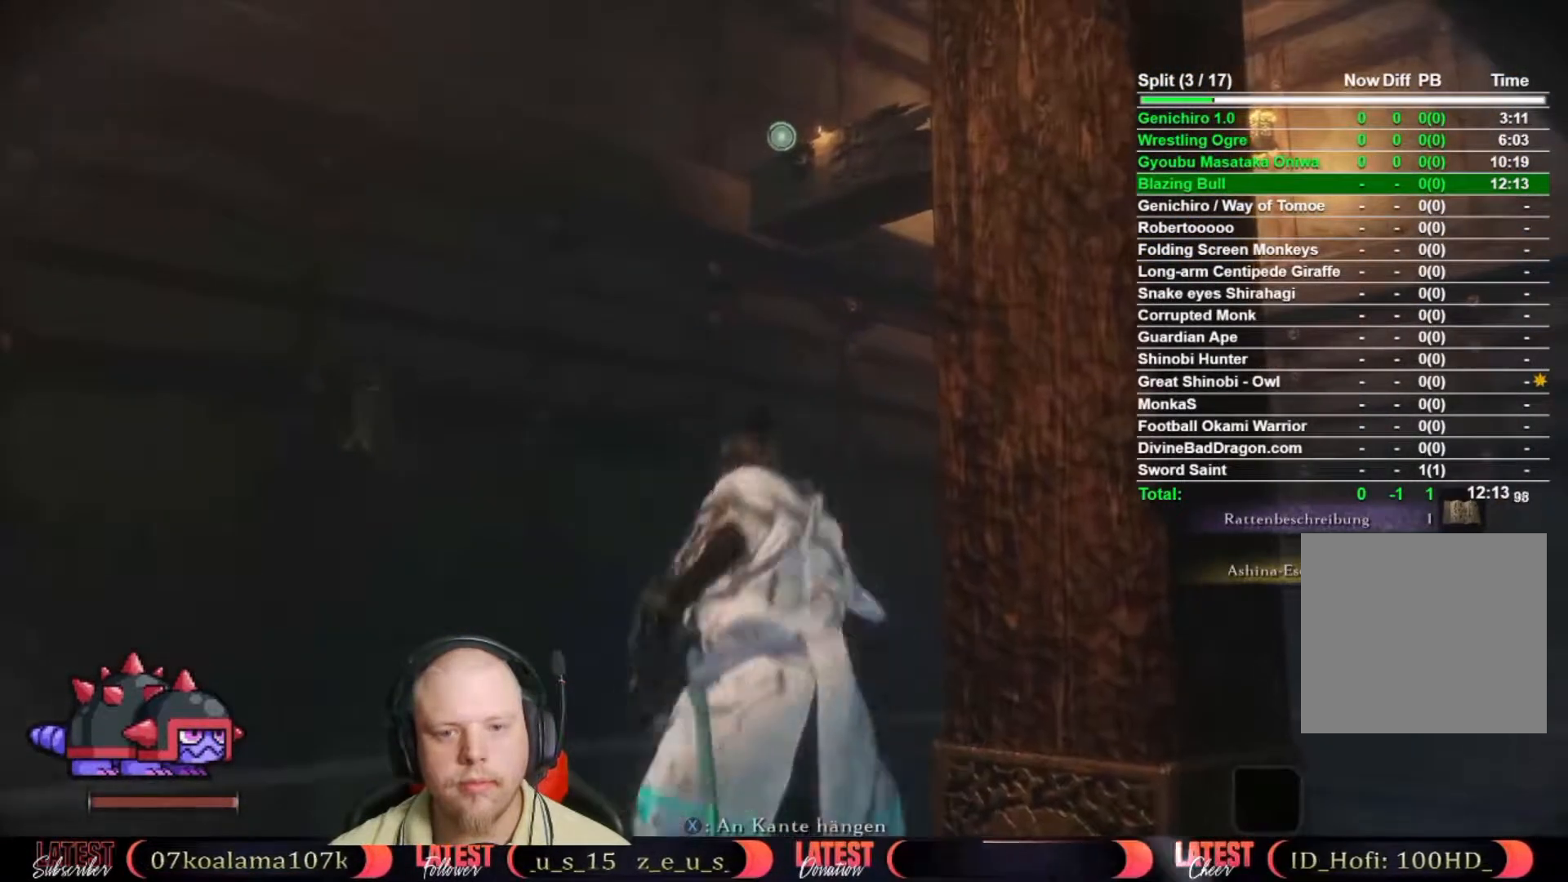
{"buttons": [], "left_stick": "up-left", "right_stick": "center", "button_events": [[283, "A", "down"], [417, "A", "up"]]}
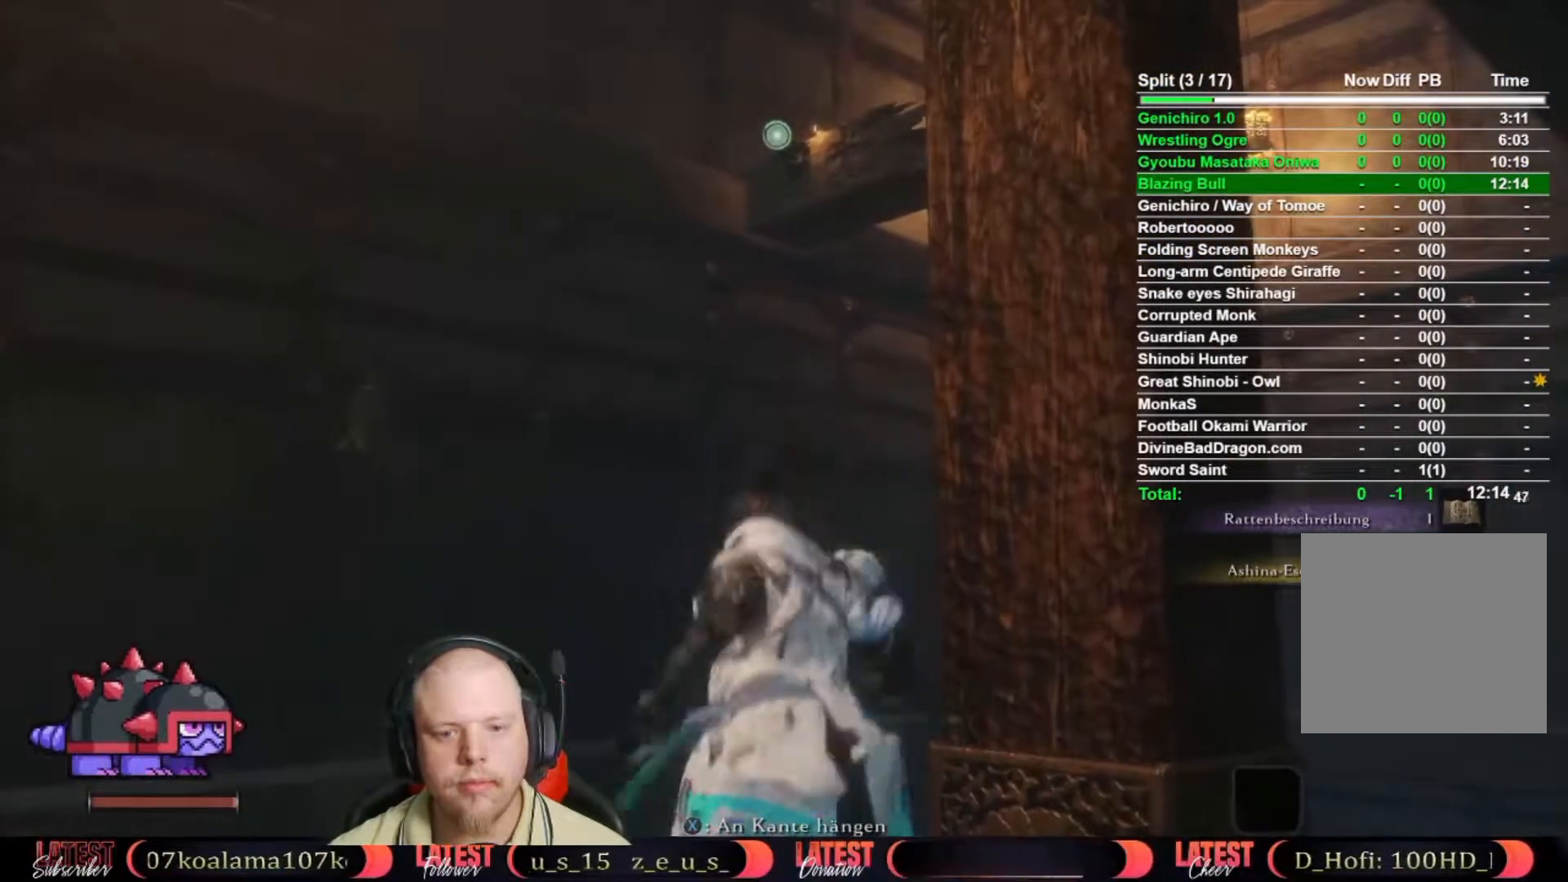
{"buttons": [], "left_stick": "up", "right_stick": "center", "button_events": []}
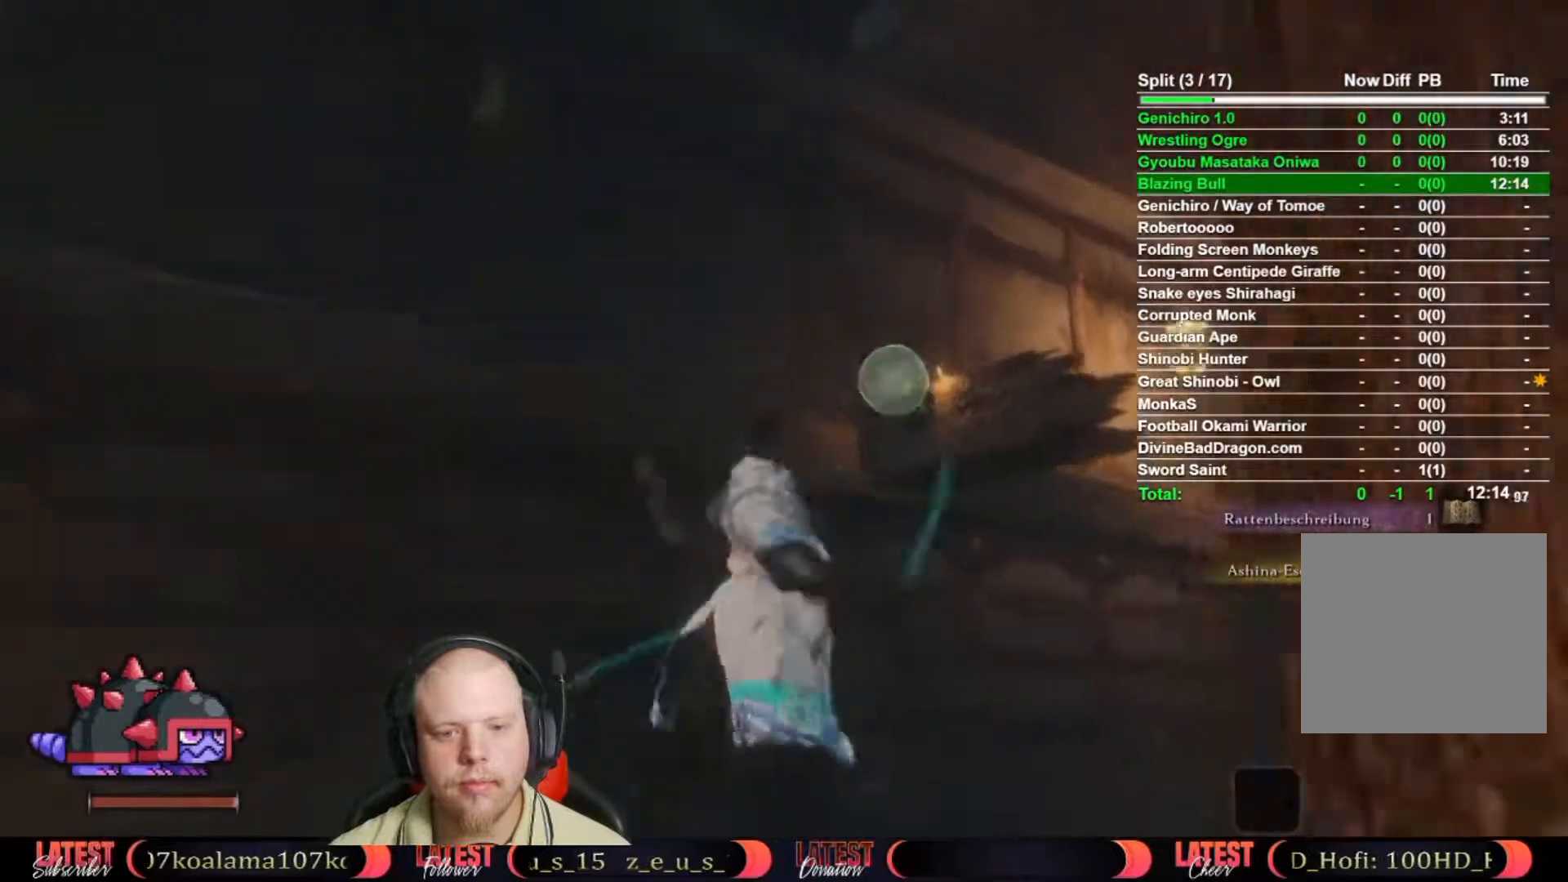
{"buttons": [], "left_stick": "up", "right_stick": "down-right", "button_events": []}
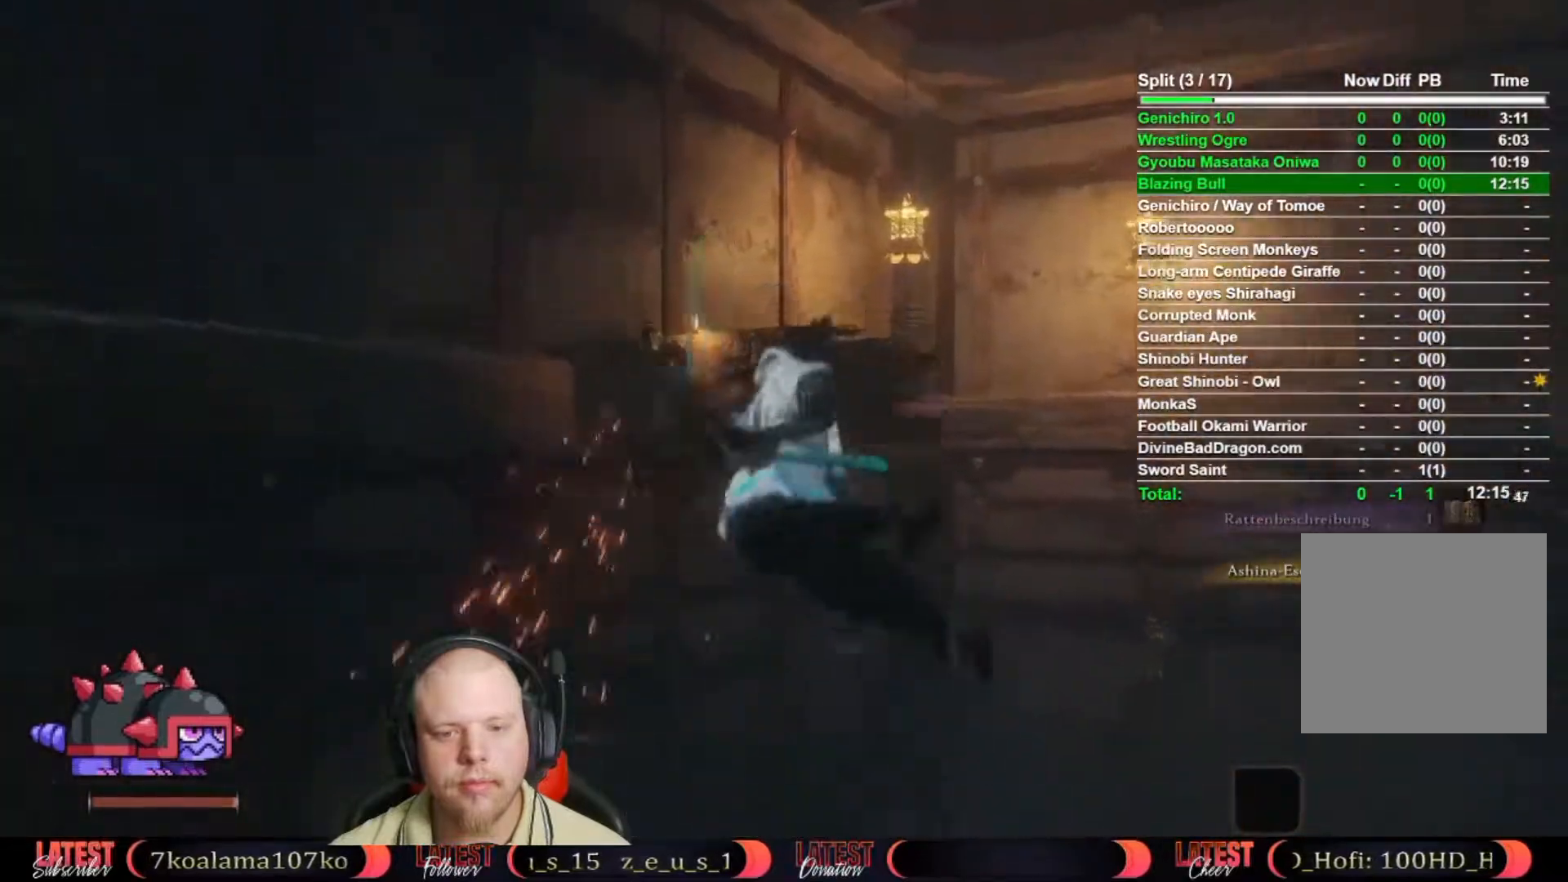
{"buttons": ["B"], "left_stick": "up-left", "right_stick": "center", "button_events": [[433, "B", "down"]]}
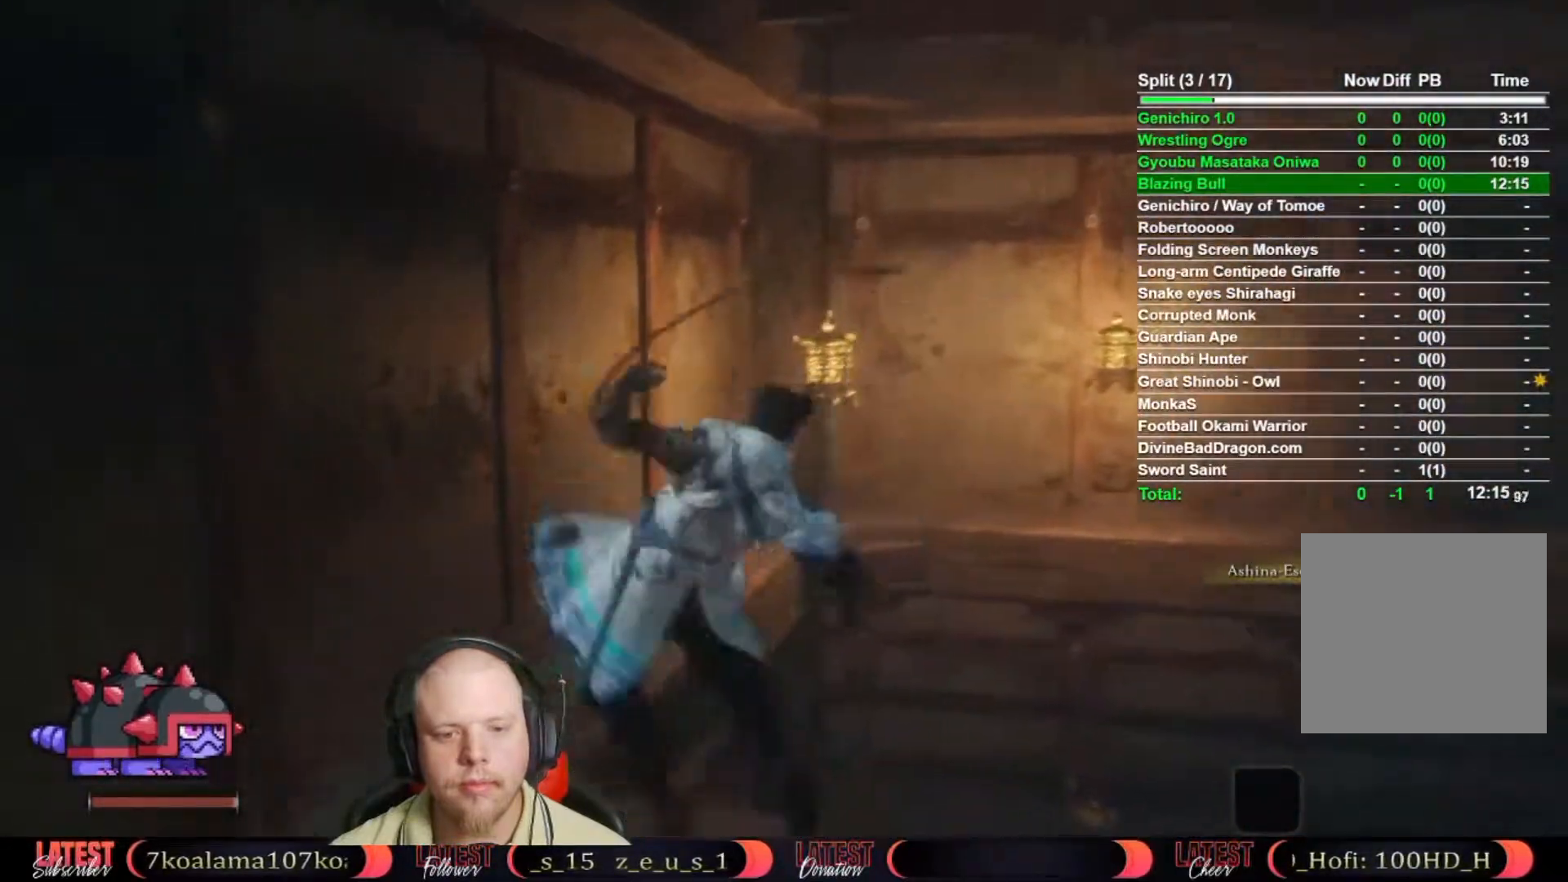
{"buttons": ["B"], "left_stick": "up", "right_stick": "center", "button_events": []}
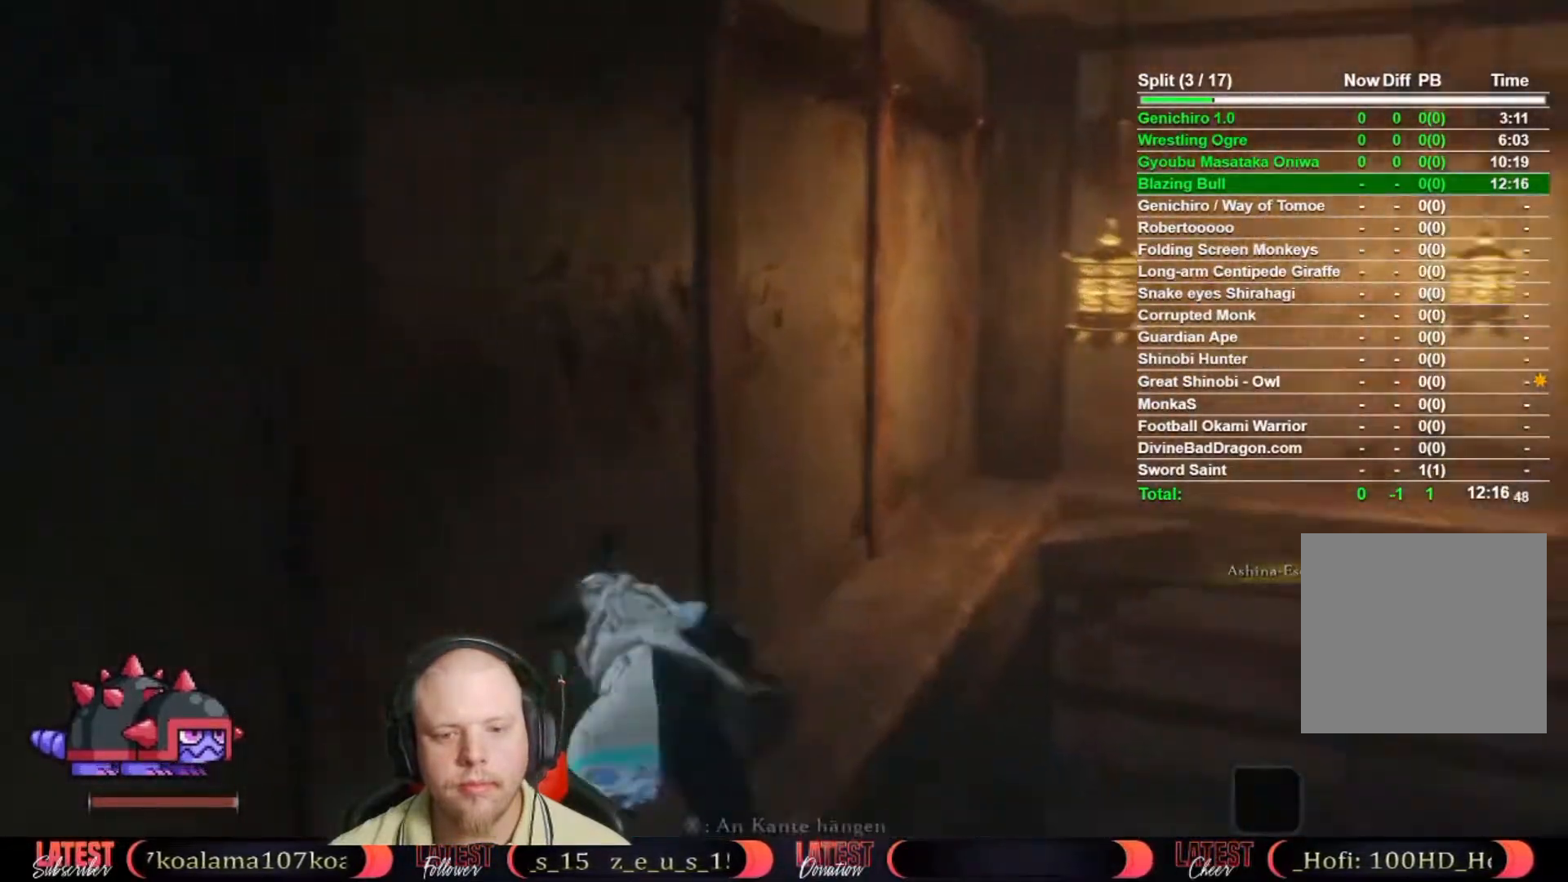
{"buttons": ["B"], "left_stick": "up", "right_stick": "center", "button_events": []}
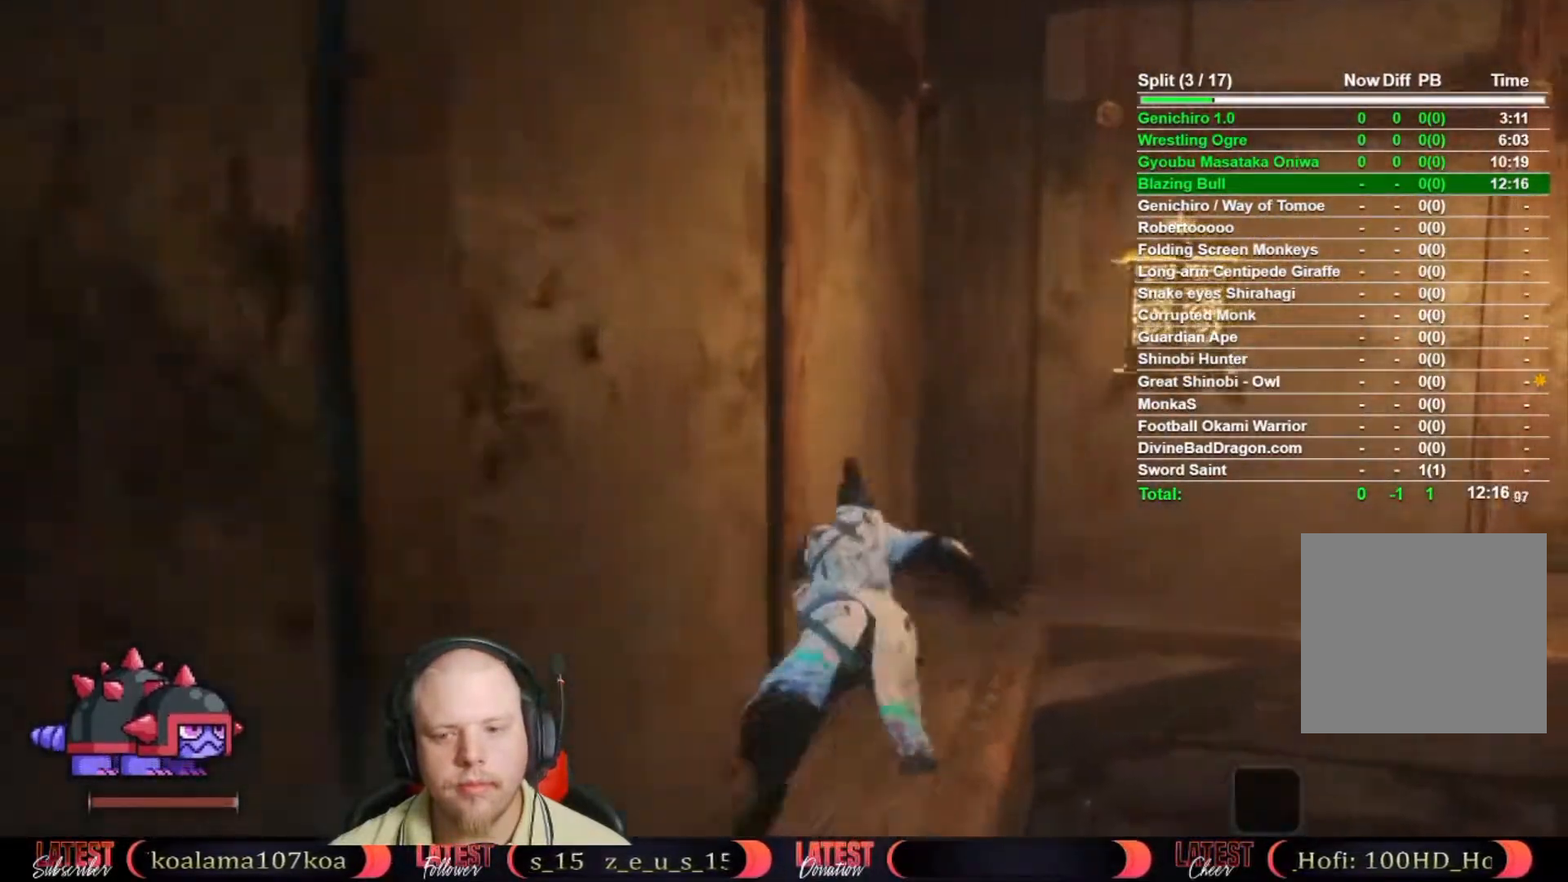
{"buttons": ["B"], "left_stick": "up-right", "right_stick": "center", "button_events": []}
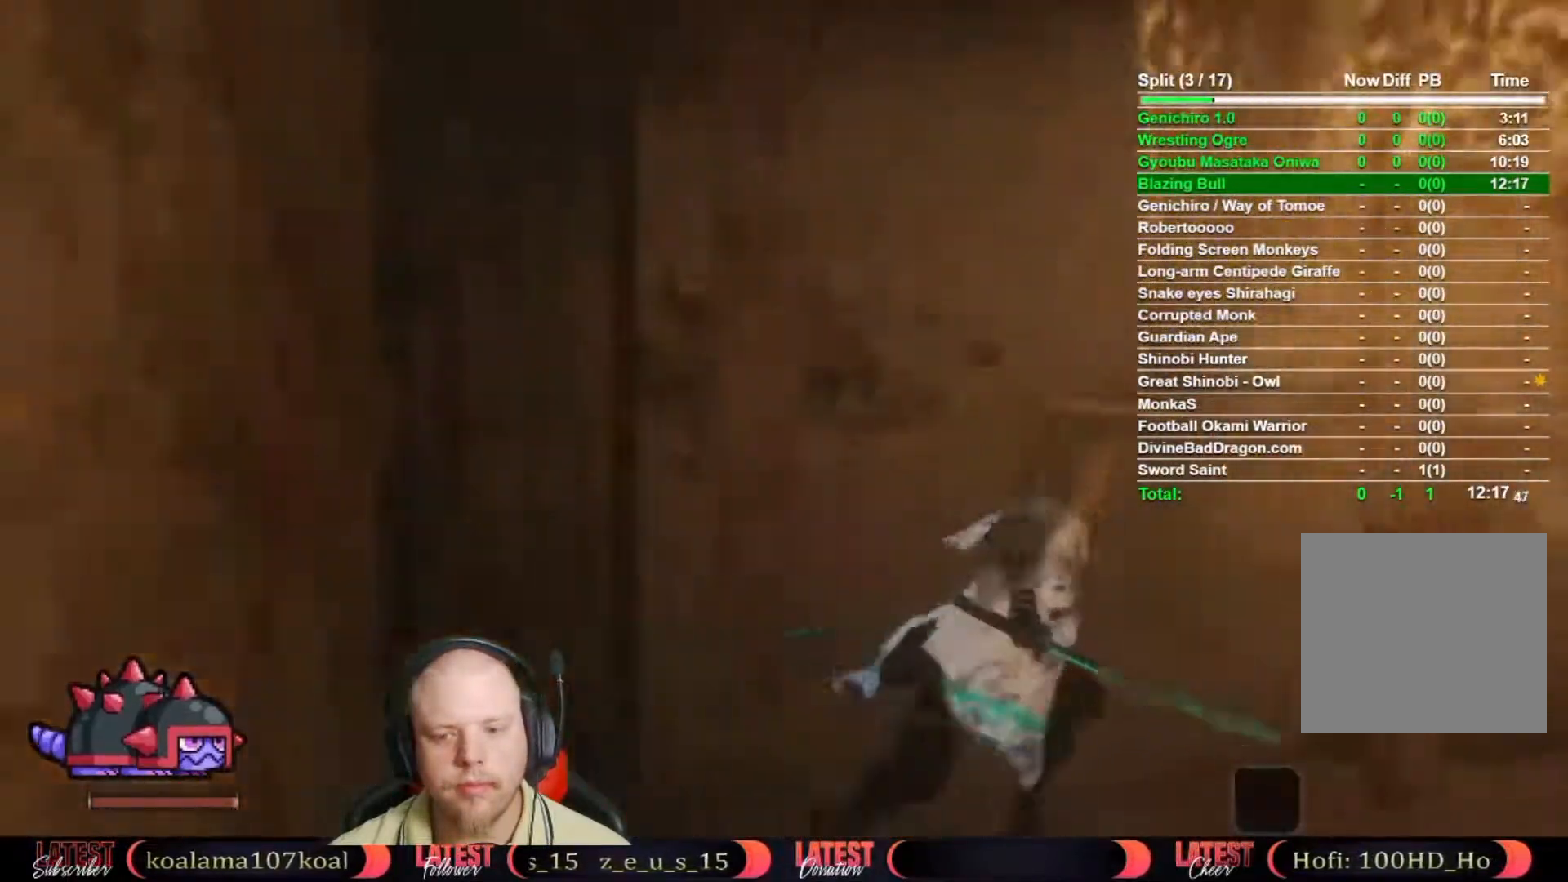
{"buttons": [], "left_stick": "up-right", "right_stick": "right", "button_events": [[333, "B", "up"]]}
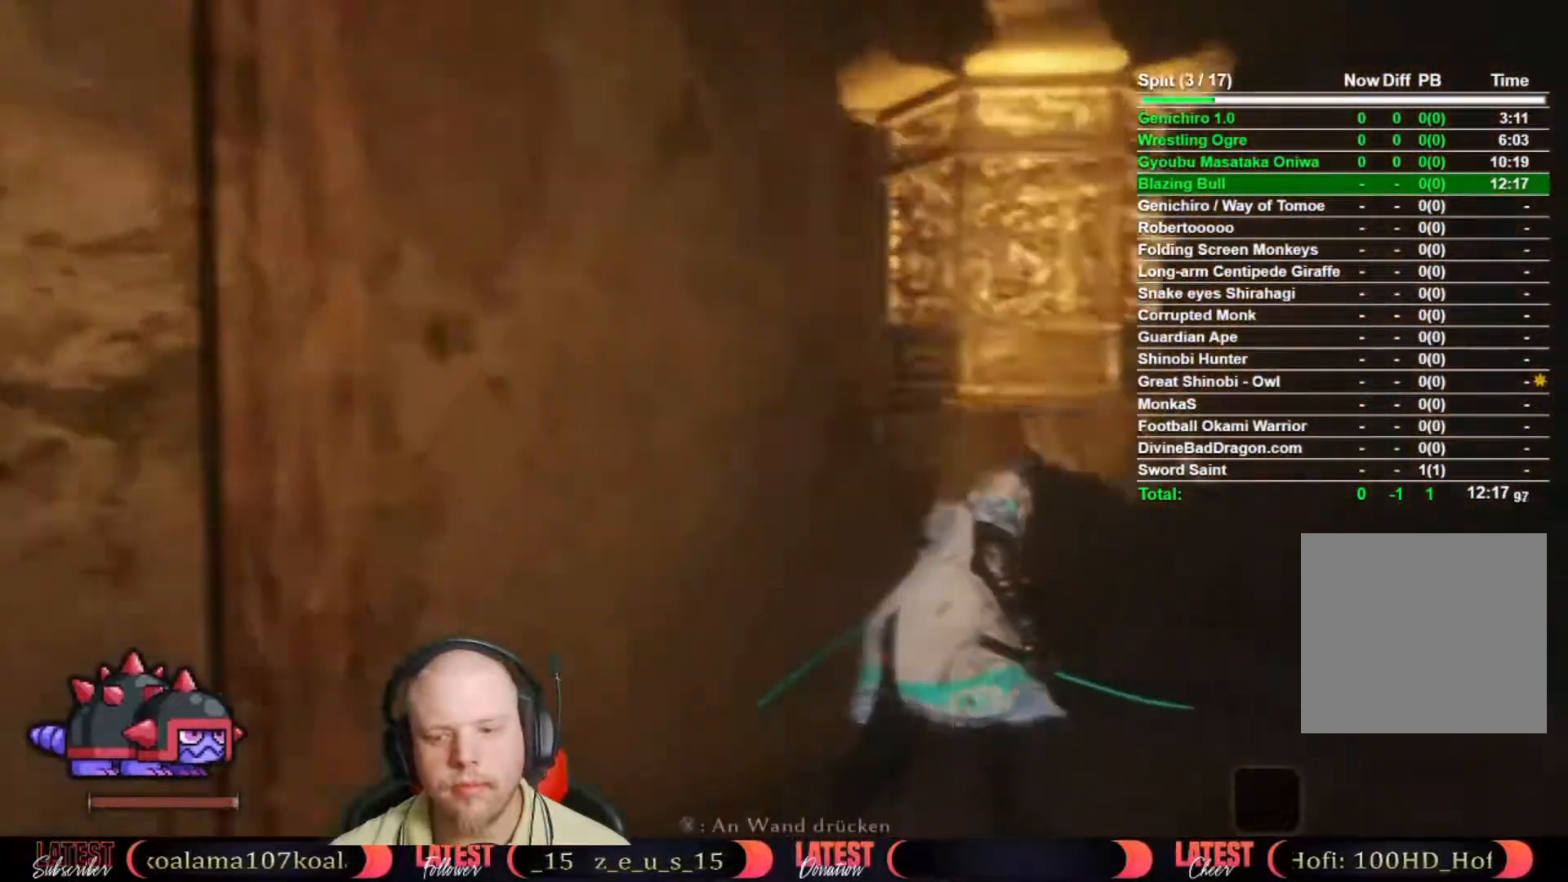
{"buttons": [], "left_stick": "up", "right_stick": "center", "button_events": []}
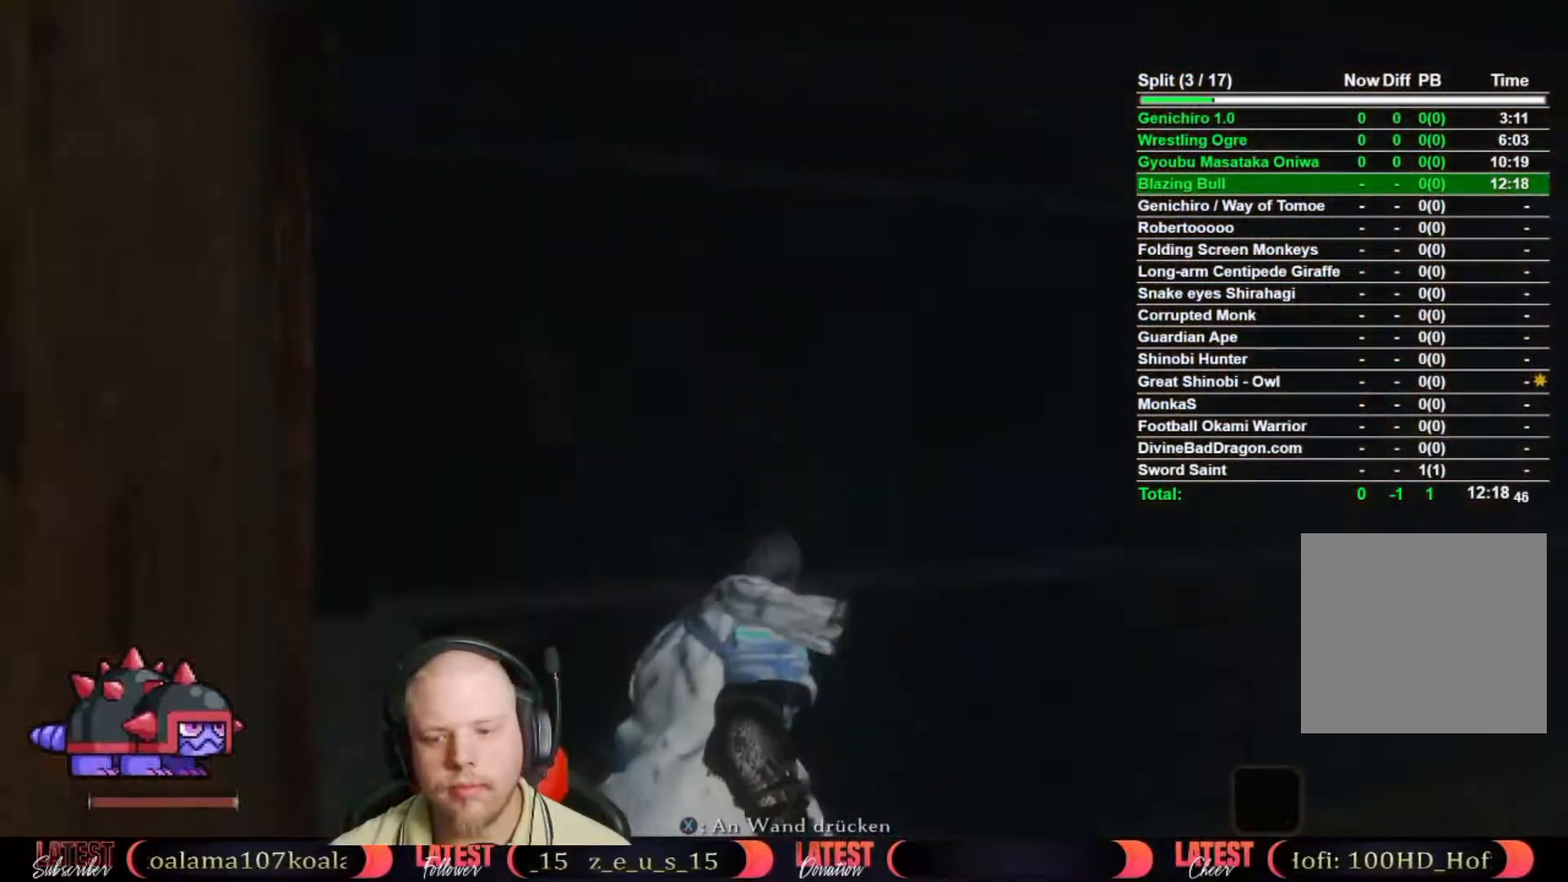
{"buttons": [], "left_stick": "up-right", "right_stick": "center", "button_events": [[400, "A", "down"], [483, "A", "up"]]}
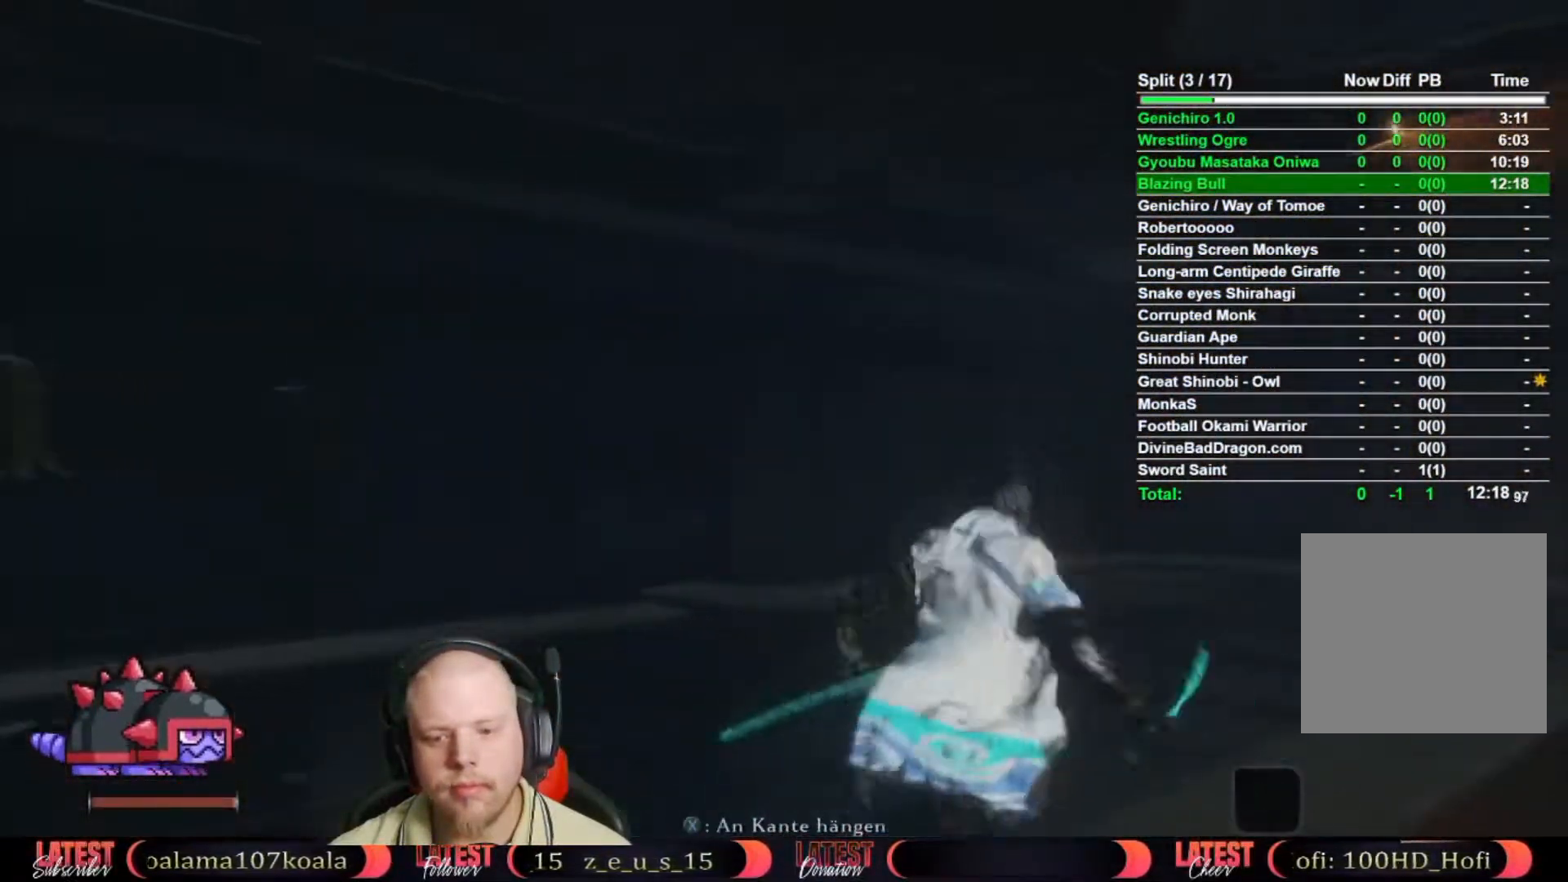
{"buttons": [], "left_stick": "up-right", "right_stick": "center", "button_events": [[200, "X", "down"], [283, "X", "up"], [367, "X", "down"], [450, "X", "up"]]}
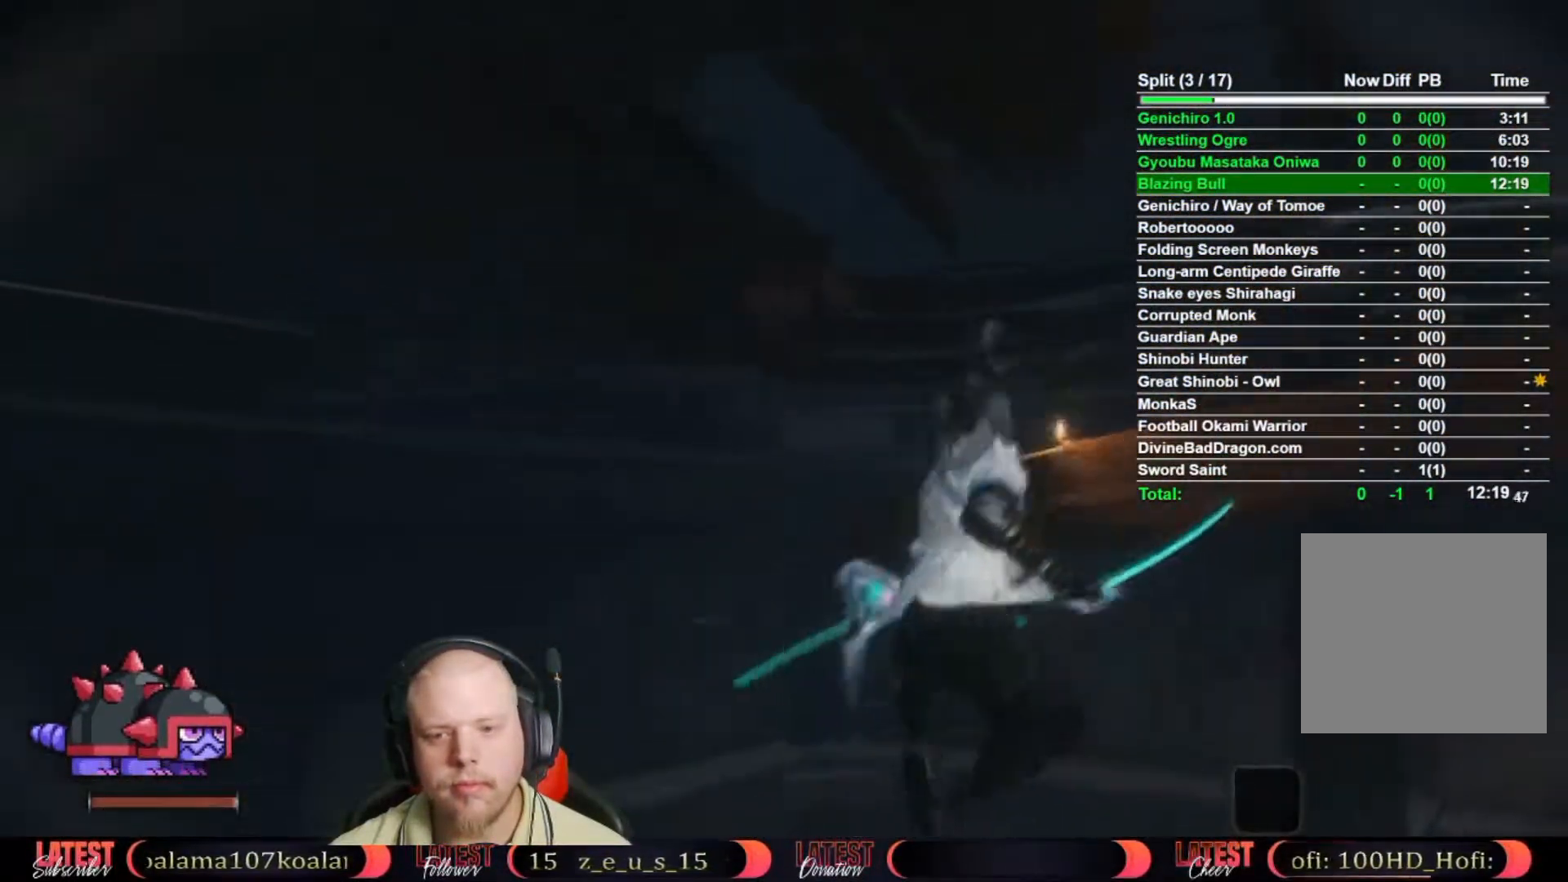
{"buttons": ["X"], "left_stick": "up-right", "right_stick": "center", "button_events": [[33, "X", "down"], [100, "X", "up"], [200, "X", "down"], [250, "X", "up"], [333, "X", "down"], [400, "X", "up"], [483, "X", "down"]]}
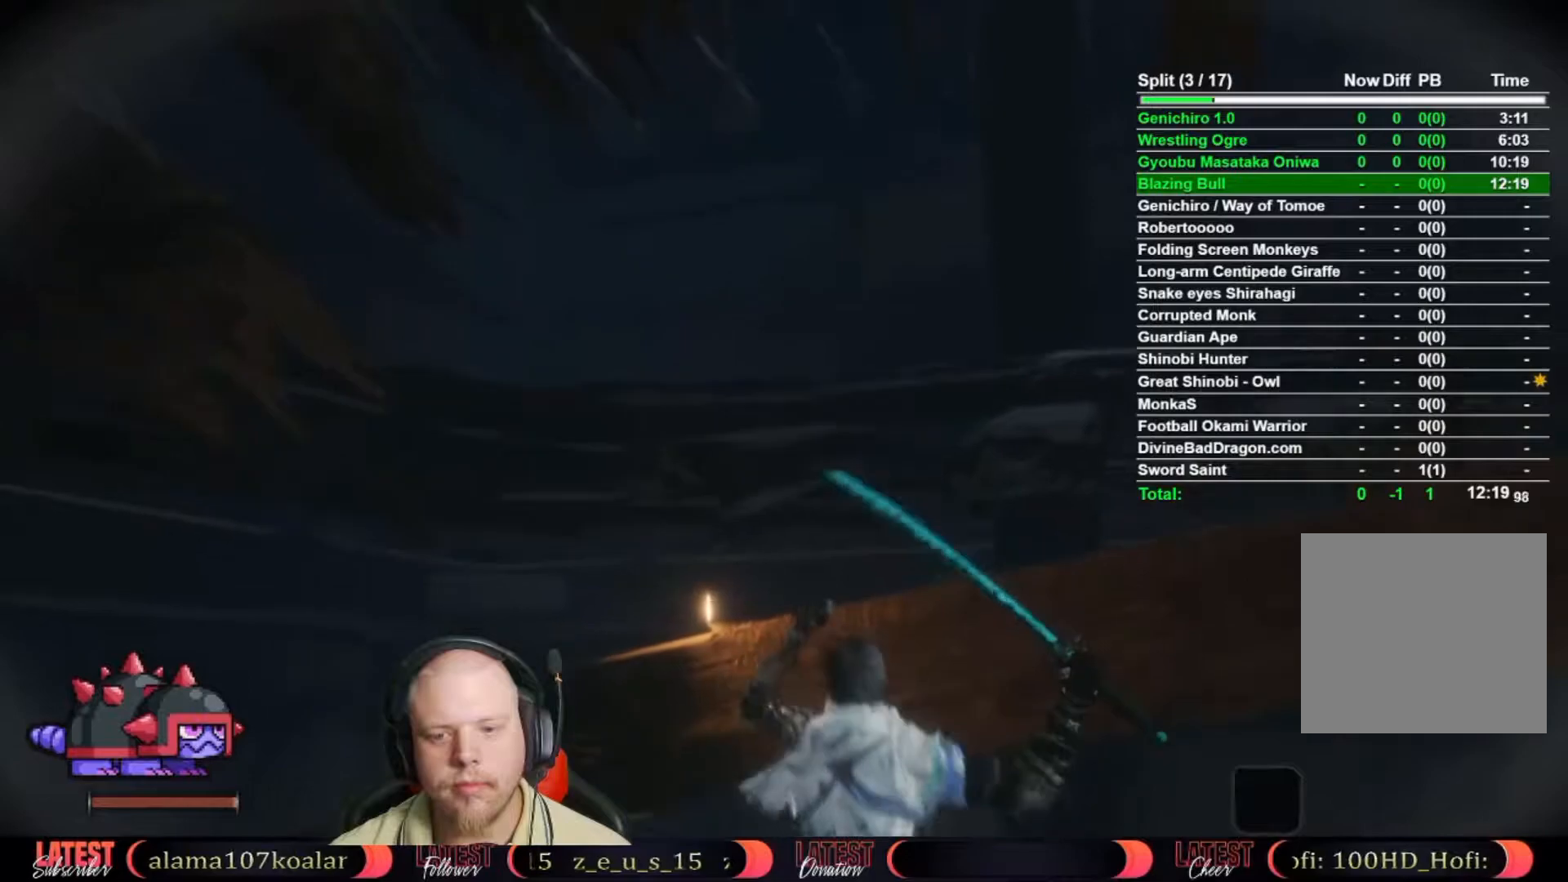
{"buttons": [], "left_stick": "up-right", "right_stick": "down-right", "button_events": [[50, "X", "up"], [100, "X", "down"], [167, "X", "up"]]}
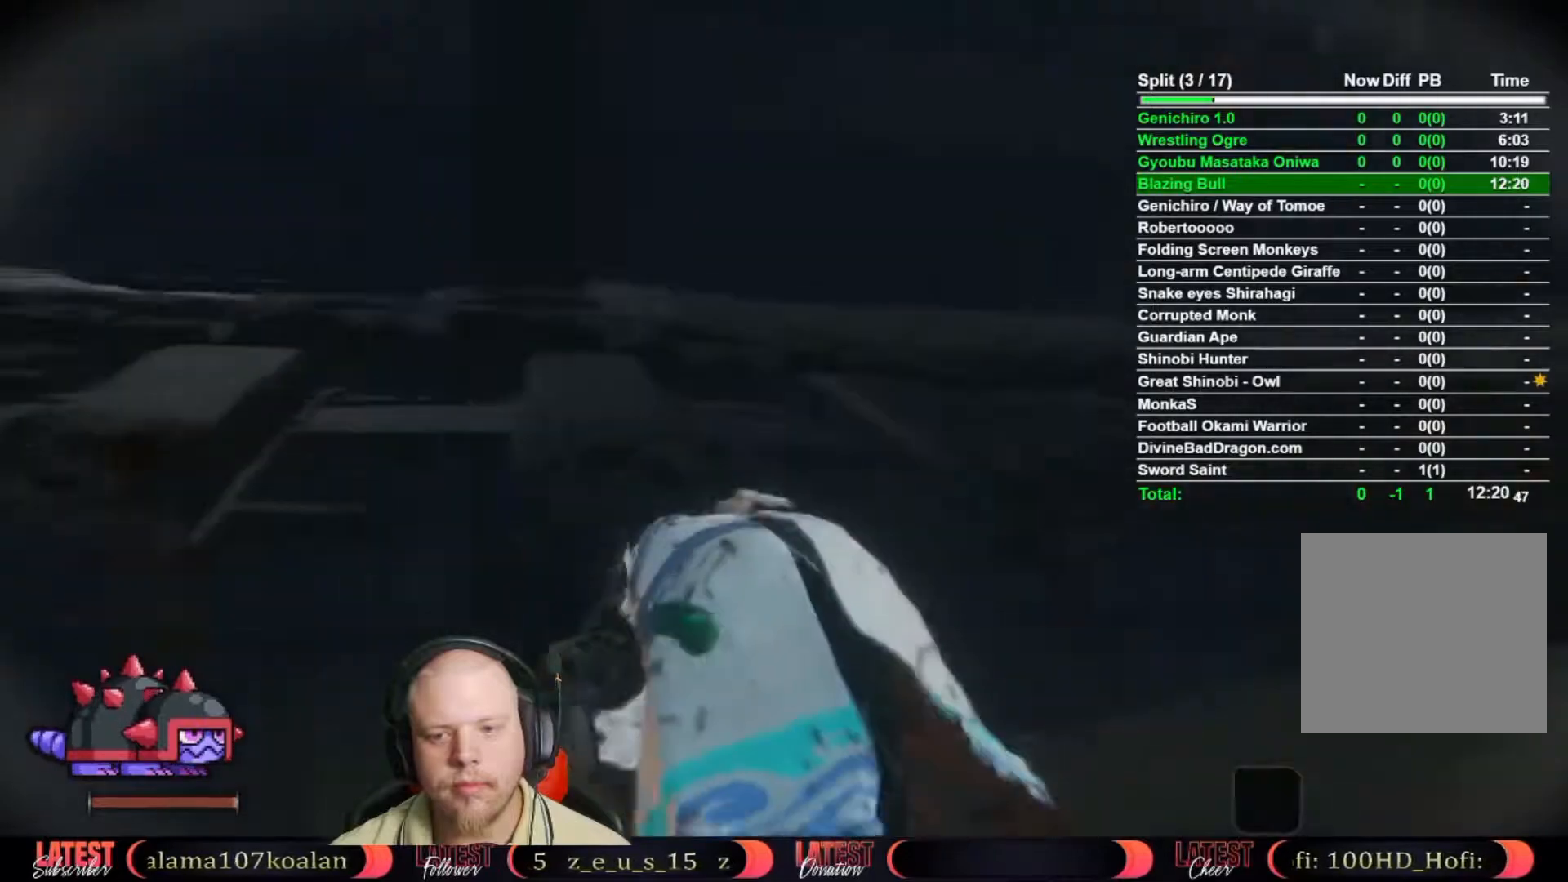
{"buttons": [], "left_stick": "up", "right_stick": "center", "button_events": [[233, "A", "down"], [350, "A", "up"]]}
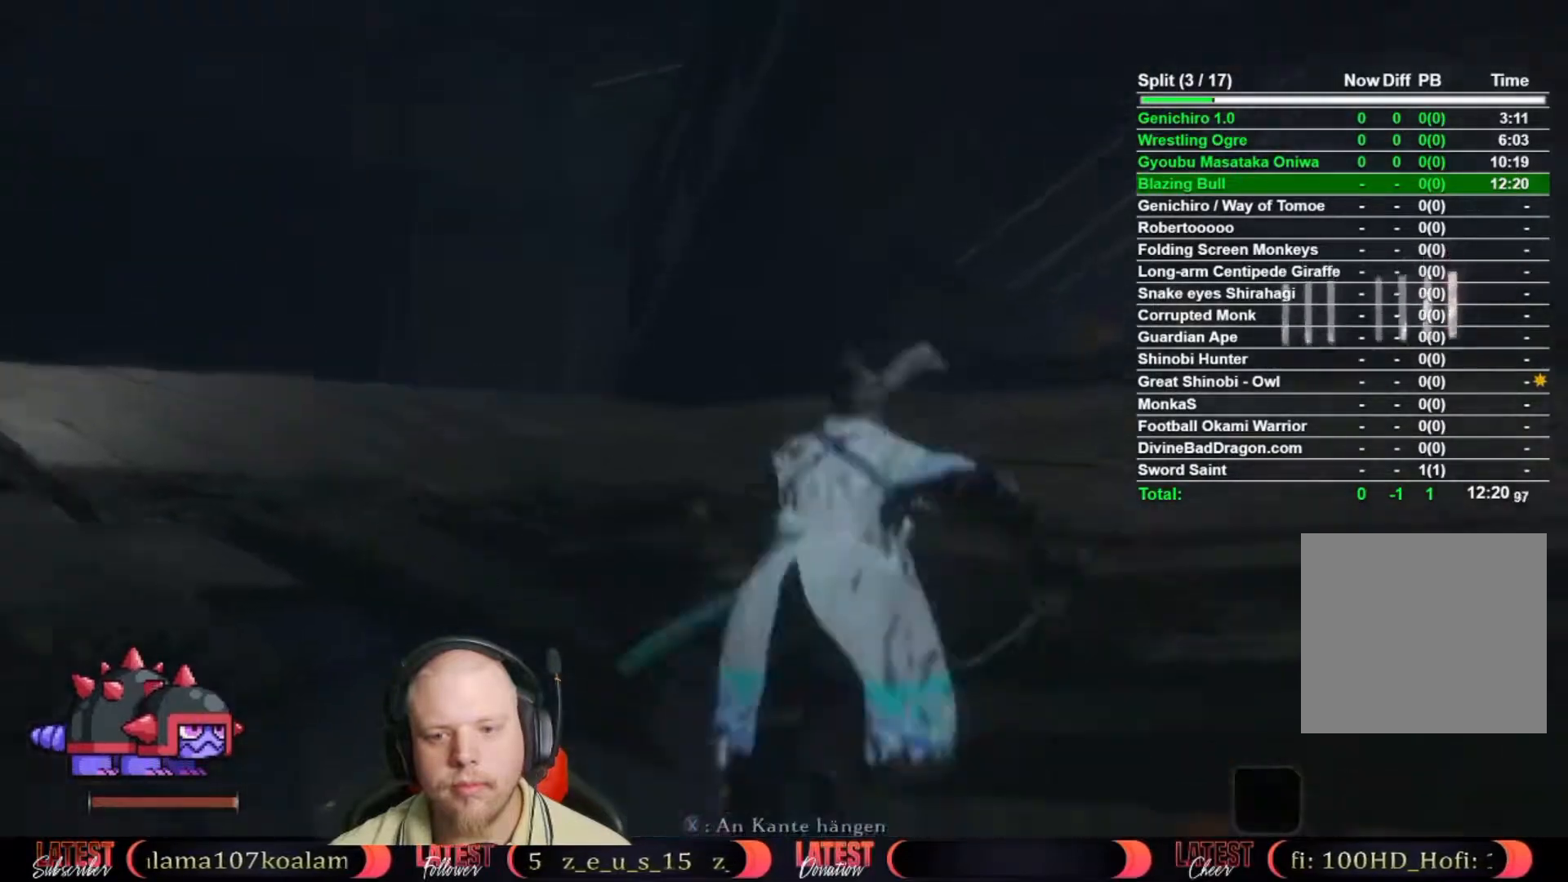
{"buttons": ["B"], "left_stick": "up", "right_stick": "center", "button_events": [[267, "B", "down"]]}
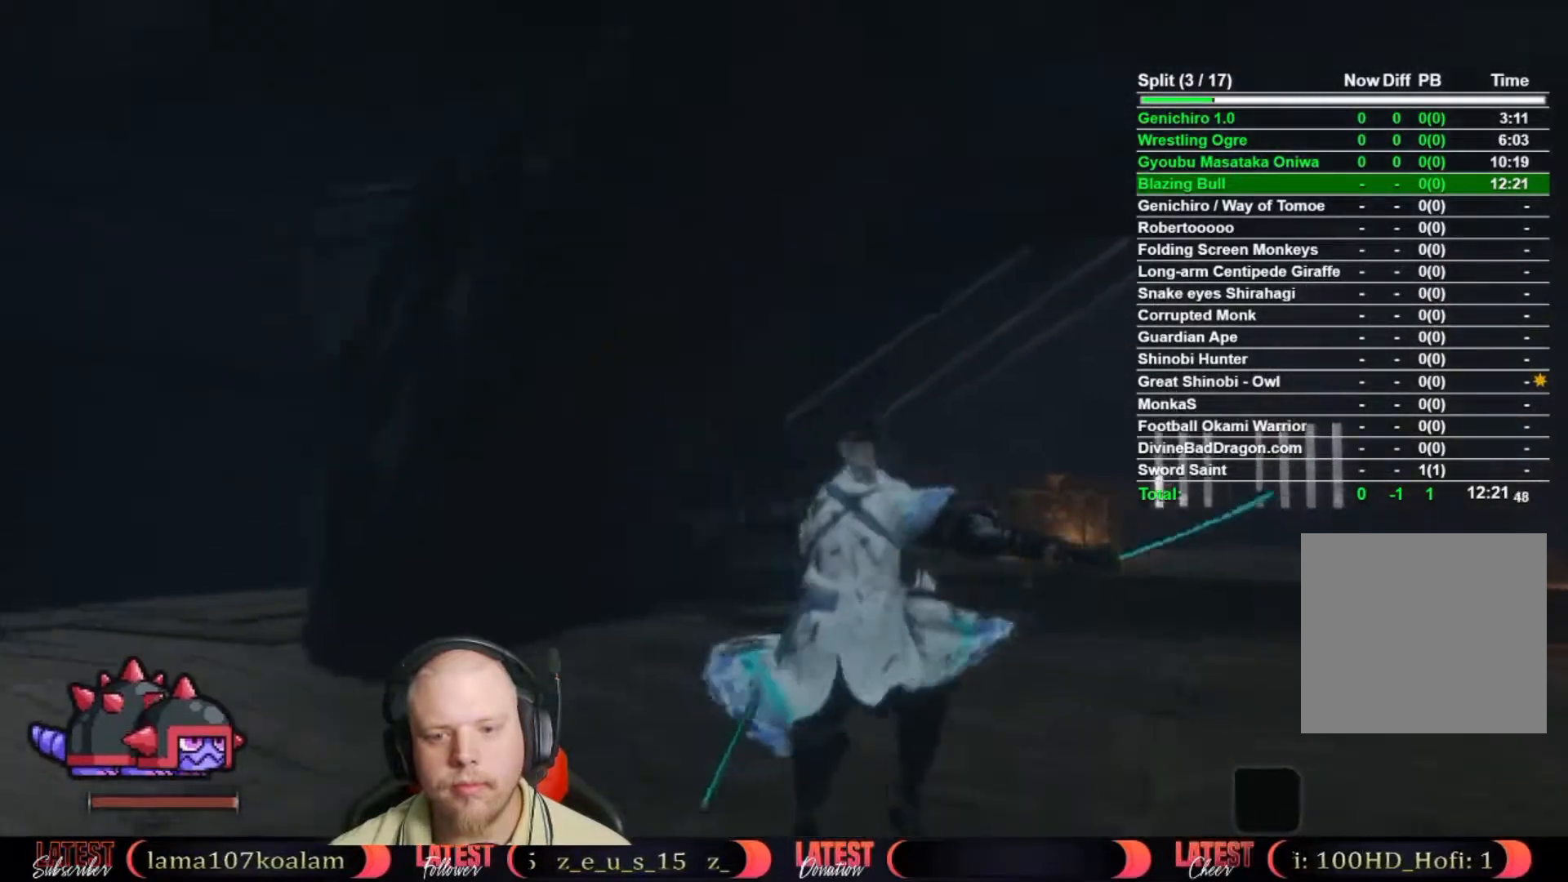
{"buttons": ["B"], "left_stick": "up", "right_stick": "center", "button_events": []}
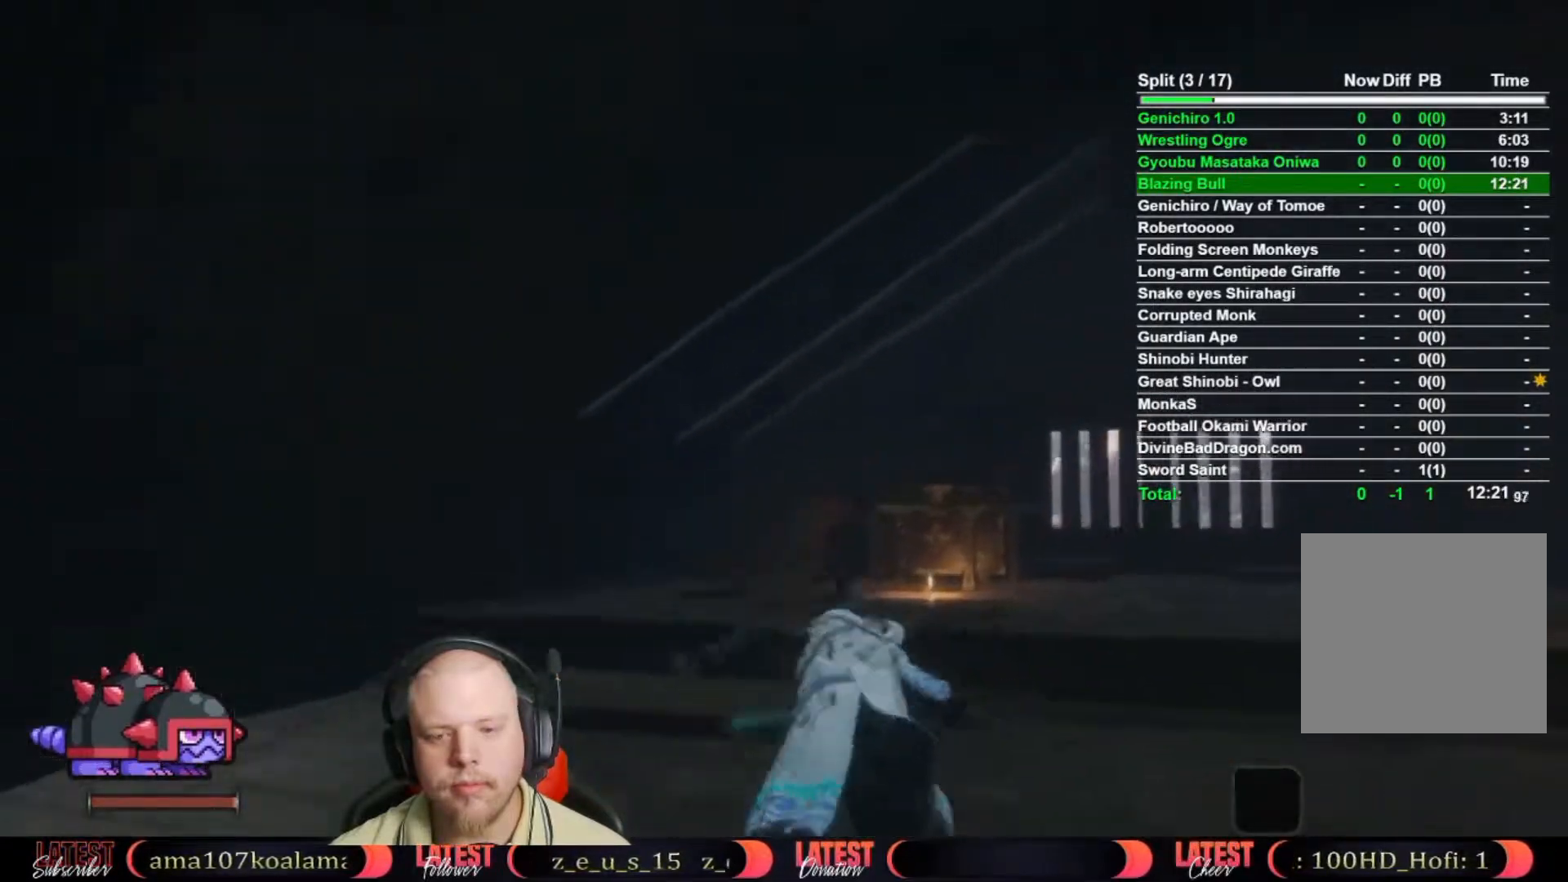
{"buttons": ["X"], "left_stick": "up", "right_stick": "center", "button_events": [[383, "B", "up"], [450, "X", "down"]]}
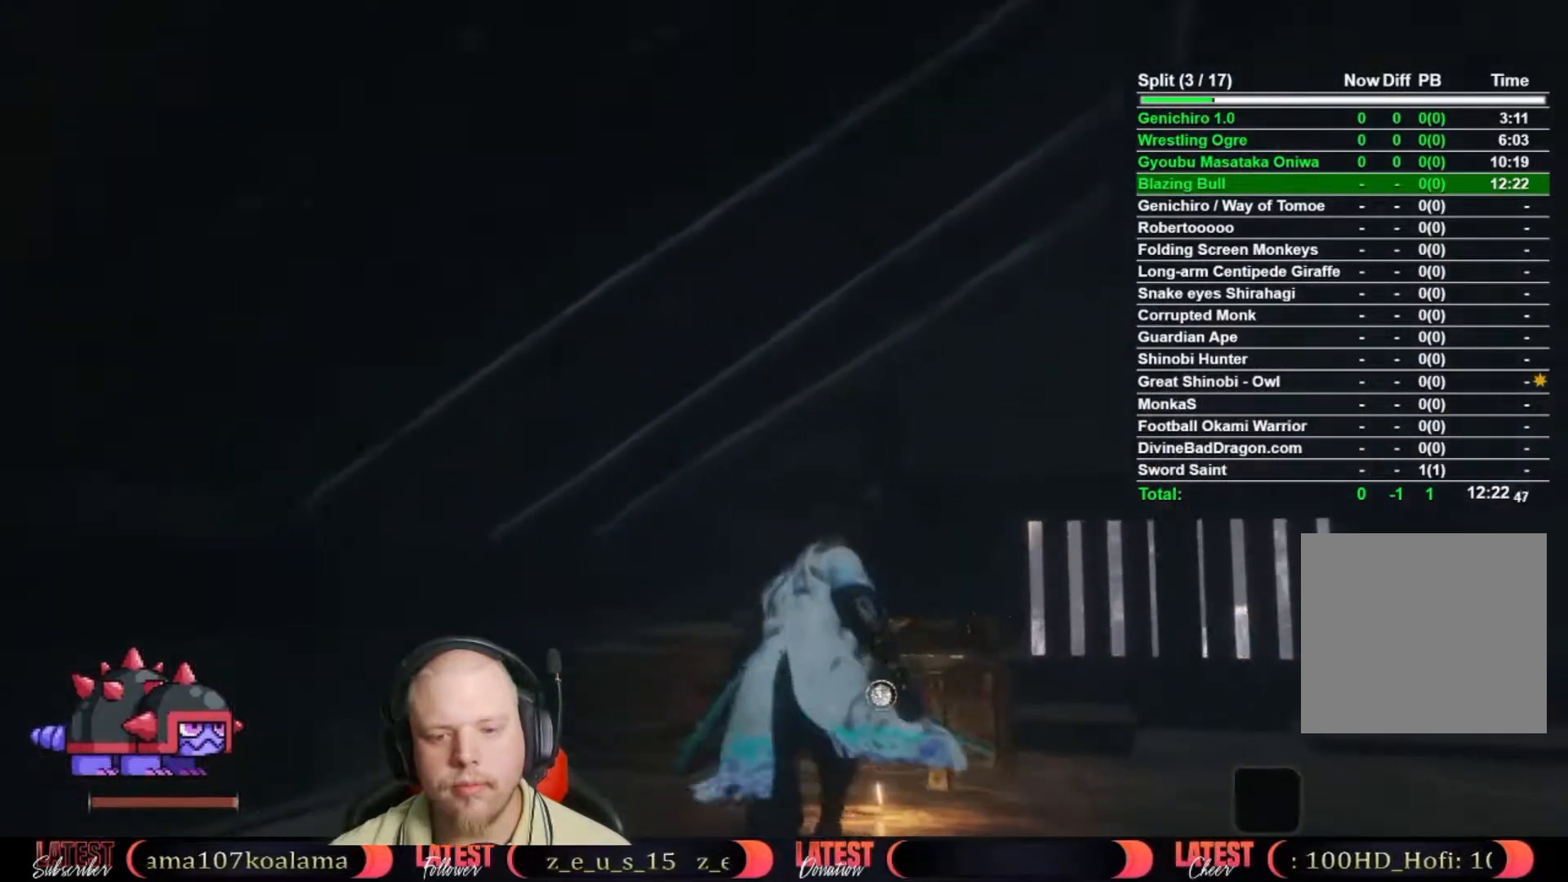
{"buttons": [], "left_stick": "center", "right_stick": "down", "button_events": [[67, "X", "up"], [133, "X", "down"], [300, "X", "up"]]}
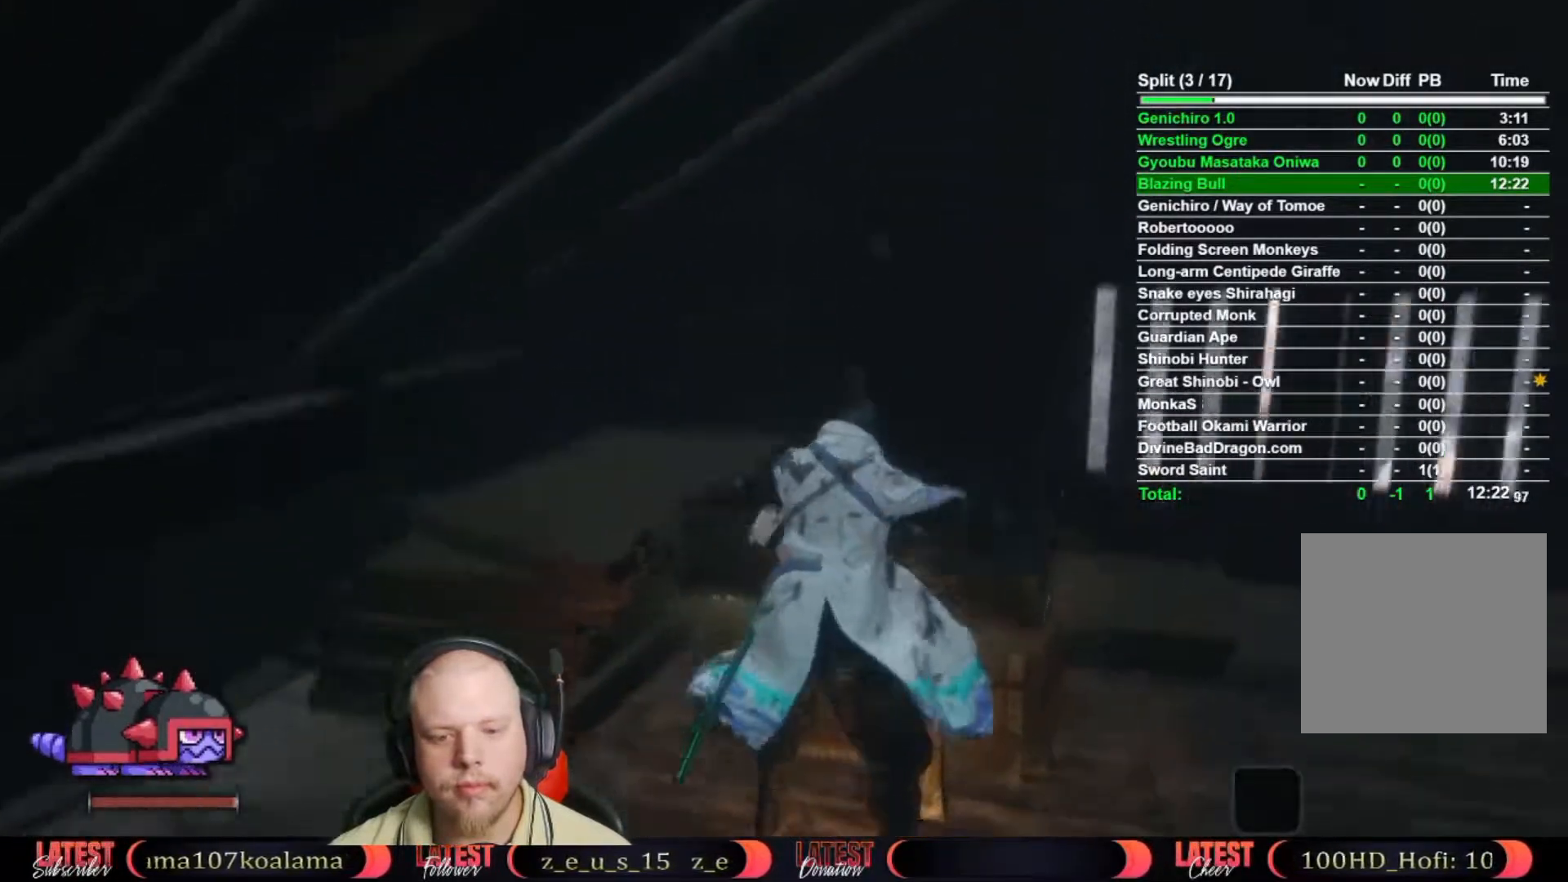
{"buttons": [], "left_stick": "center", "right_stick": "down", "button_events": []}
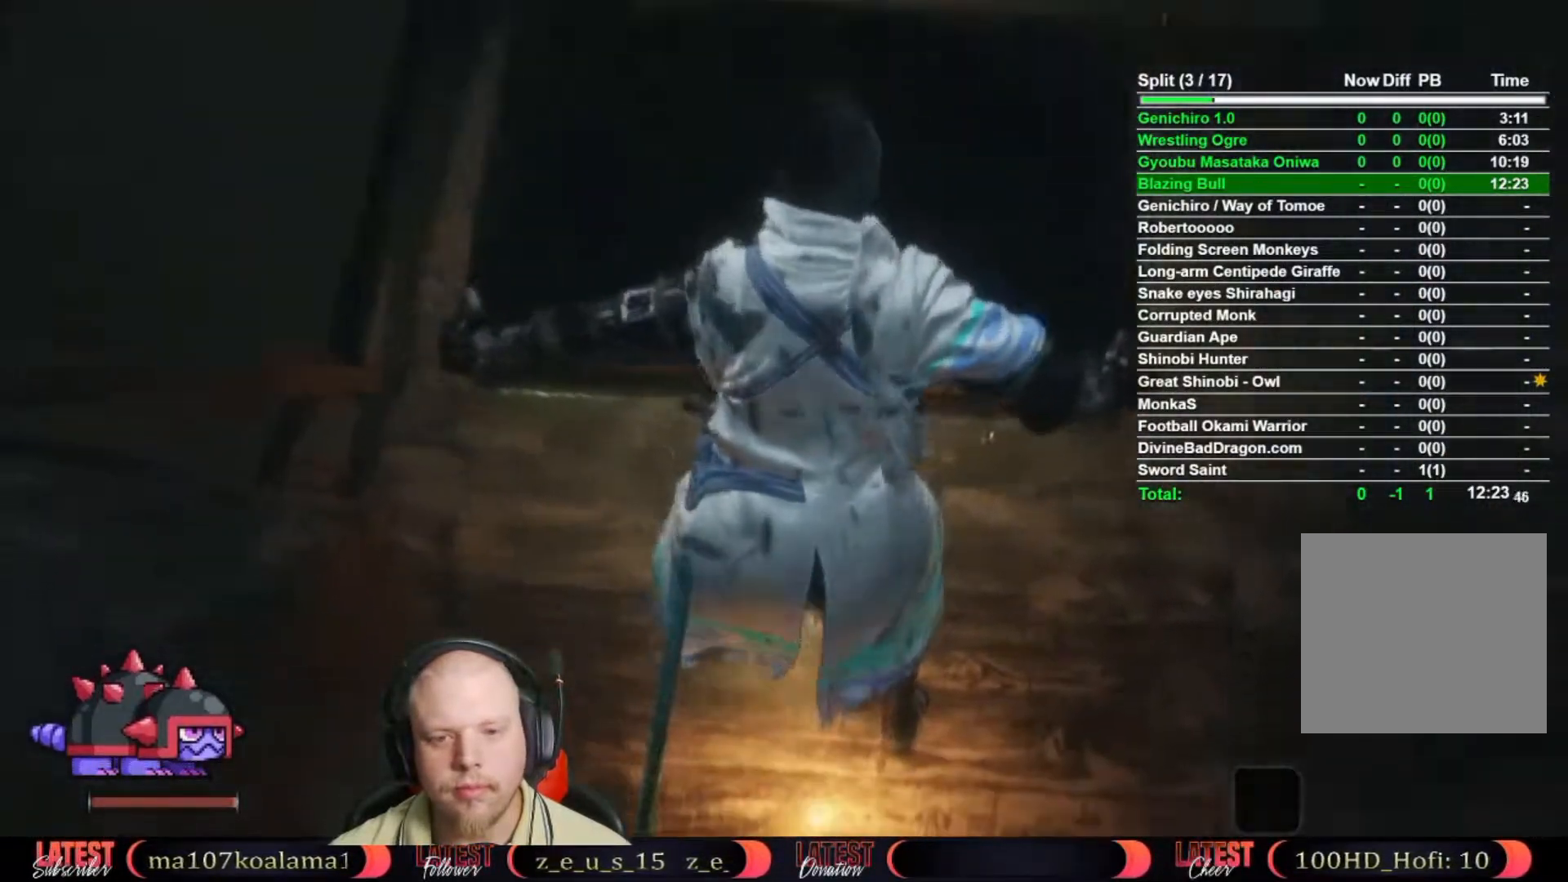
{"buttons": [], "left_stick": "center", "right_stick": "center", "button_events": []}